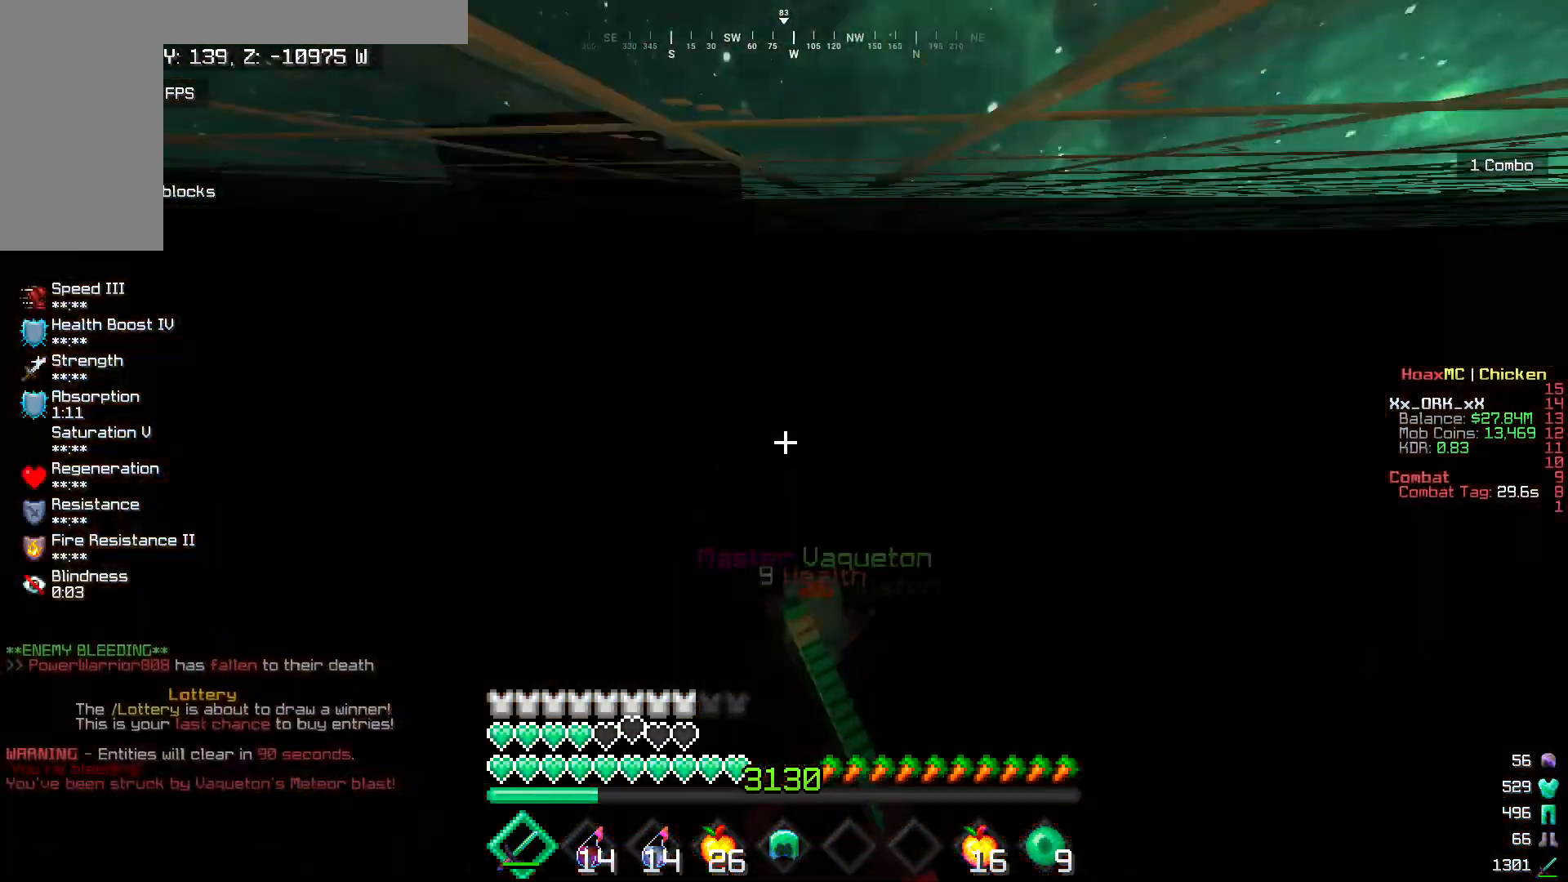
Gameplay with keyboard and mouse; each line is a JSON object with the keys and mouse buttons held at the frame after it. "events" lists presses ("down") and releases ("up") of "a", "d", "s", "w", "mouse_left" and "mouse_right" between this image and that frame as [ms after this image, input, new state], when the widget could be followed in between. "mouse_left", "mouse_right" = the "left", "right" buttons of the "mouse" list. No other keys are recorded. Fast repeated clicks can show as one long hold. Mouse movement is not recorded.
{"keys": [], "mouse": [], "events": [[200, "mouse_left", "up"], [233, "mouse_left", "down"], [317, "mouse_left", "up"], [367, "mouse_left", "down"], [450, "mouse_left", "up"], [500, "w", "up"]]}
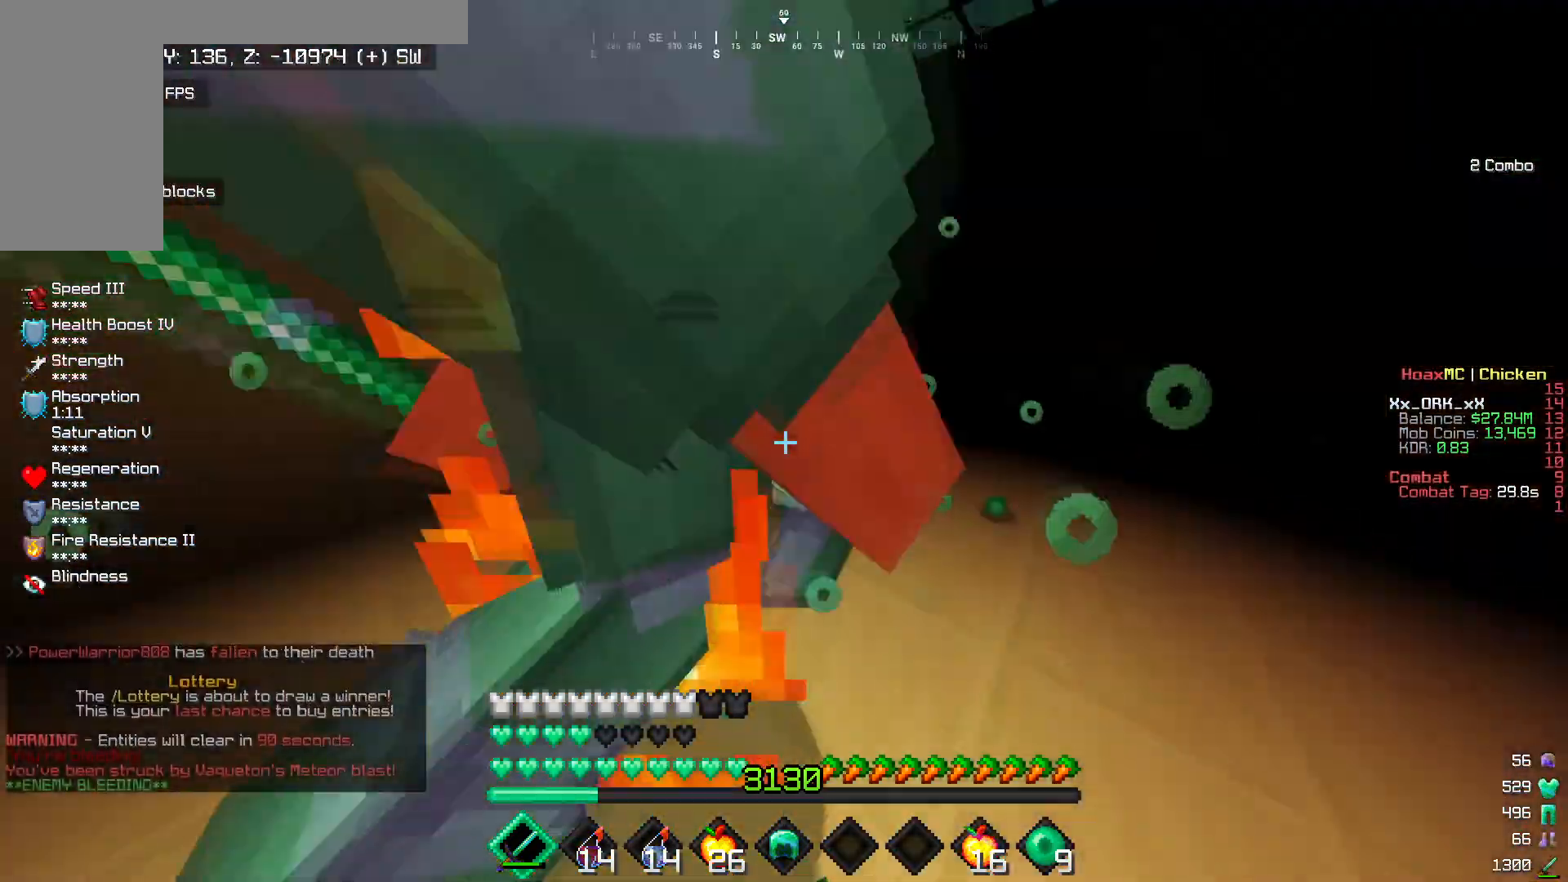
{"keys": ["d", "w"], "mouse": ["left"], "events": [[33, "d", "down"], [33, "mouse_left", "down"], [200, "mouse_left", "up"], [250, "mouse_left", "down"], [283, "w", "down"], [333, "mouse_left", "up"], [383, "mouse_left", "down"]]}
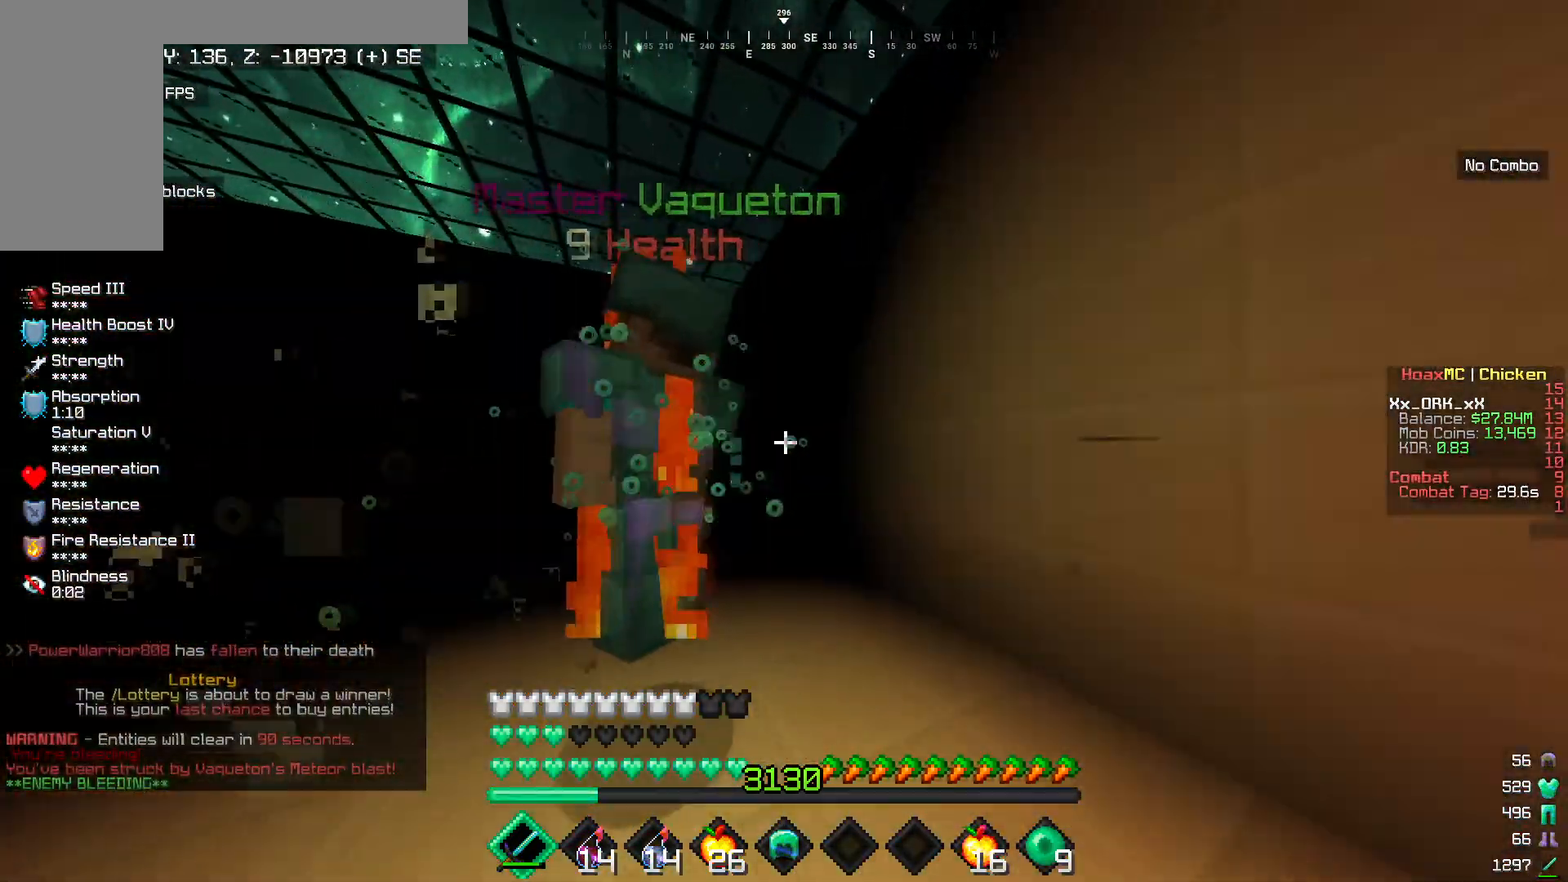
{"keys": ["w"], "mouse": ["left"], "events": [[33, "w", "up"], [317, "w", "down"], [383, "d", "up"], [467, "mouse_left", "up"], [500, "mouse_left", "down"]]}
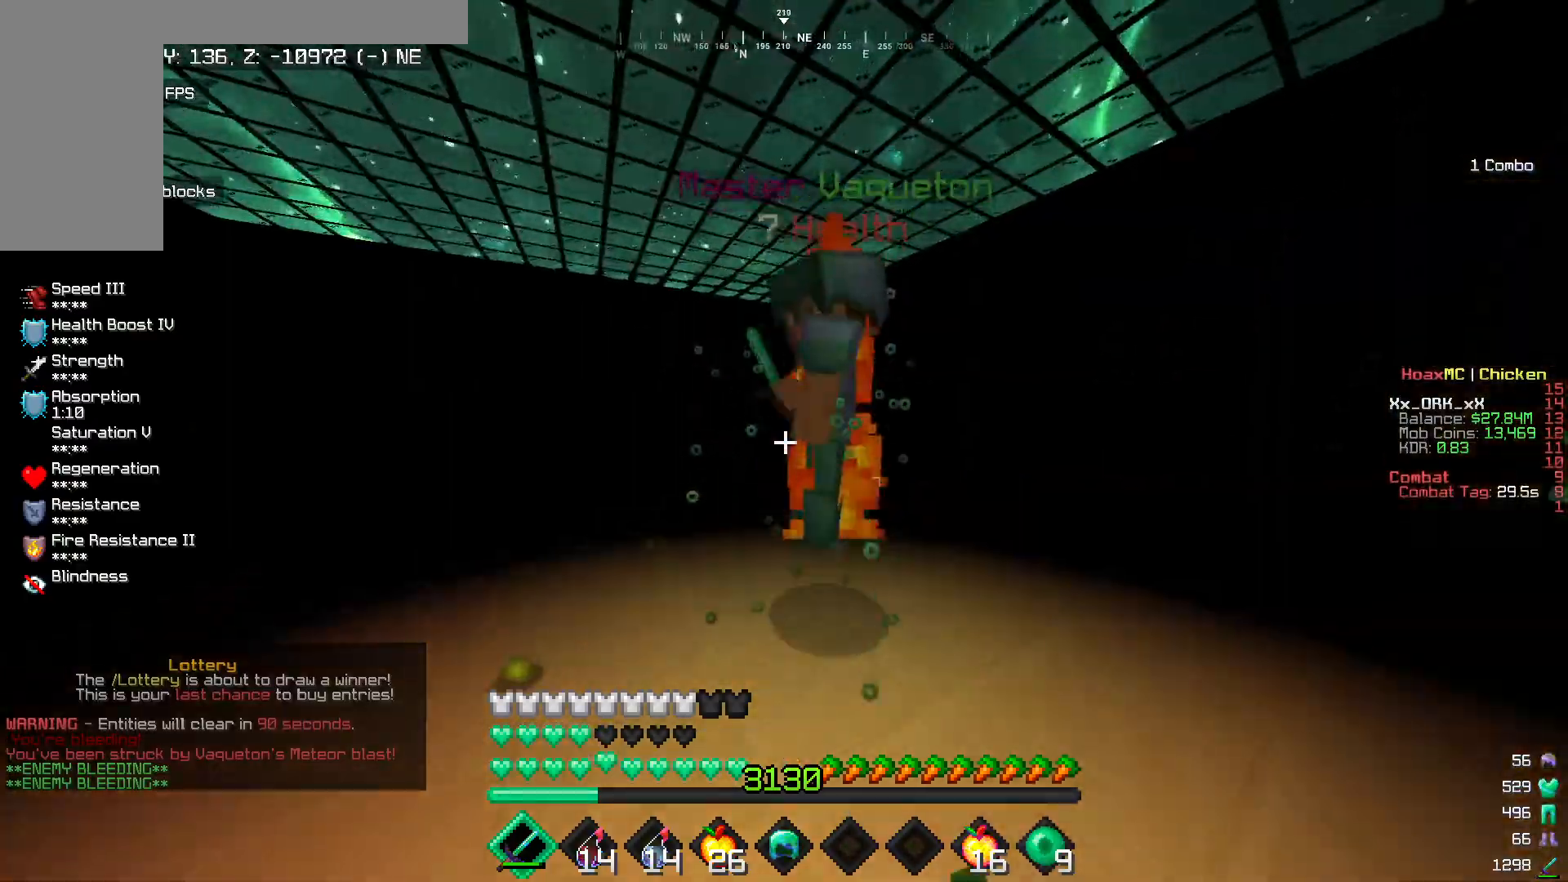
{"keys": ["d"], "mouse": ["left"], "events": [[67, "d", "down"], [233, "w", "up"]]}
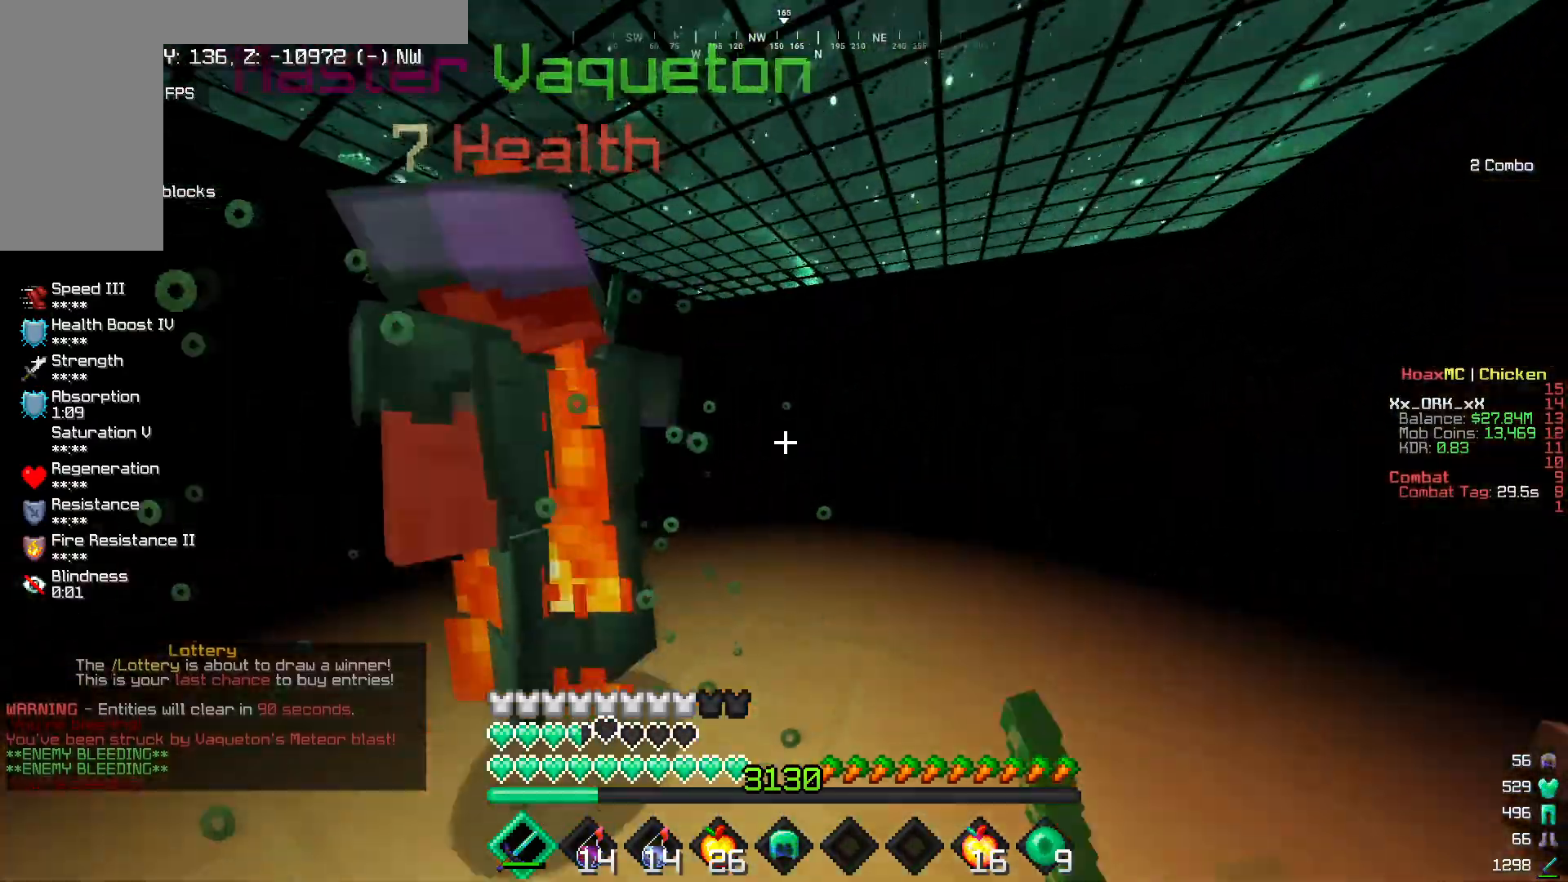
{"keys": [], "mouse": ["left"], "events": [[83, "w", "down"], [450, "mouse_left", "up"], [467, "w", "up"], [483, "d", "up"], [500, "mouse_left", "down"]]}
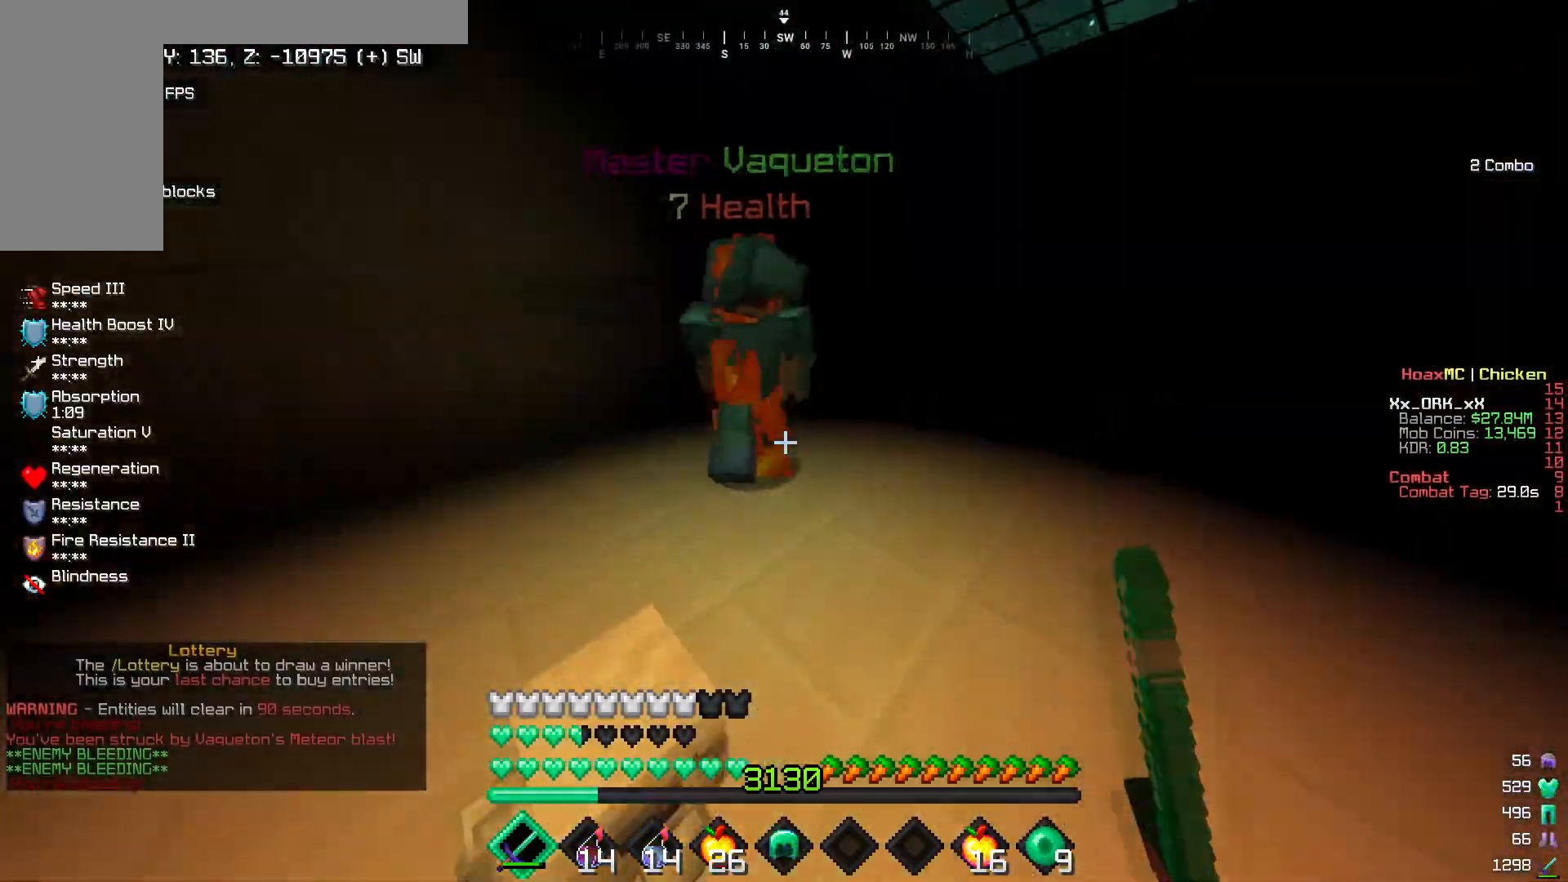
{"keys": ["w"], "mouse": ["left"], "events": [[50, "a", "down"], [133, "w", "down"], [383, "w", "up"], [400, "a", "up"], [467, "w", "down"]]}
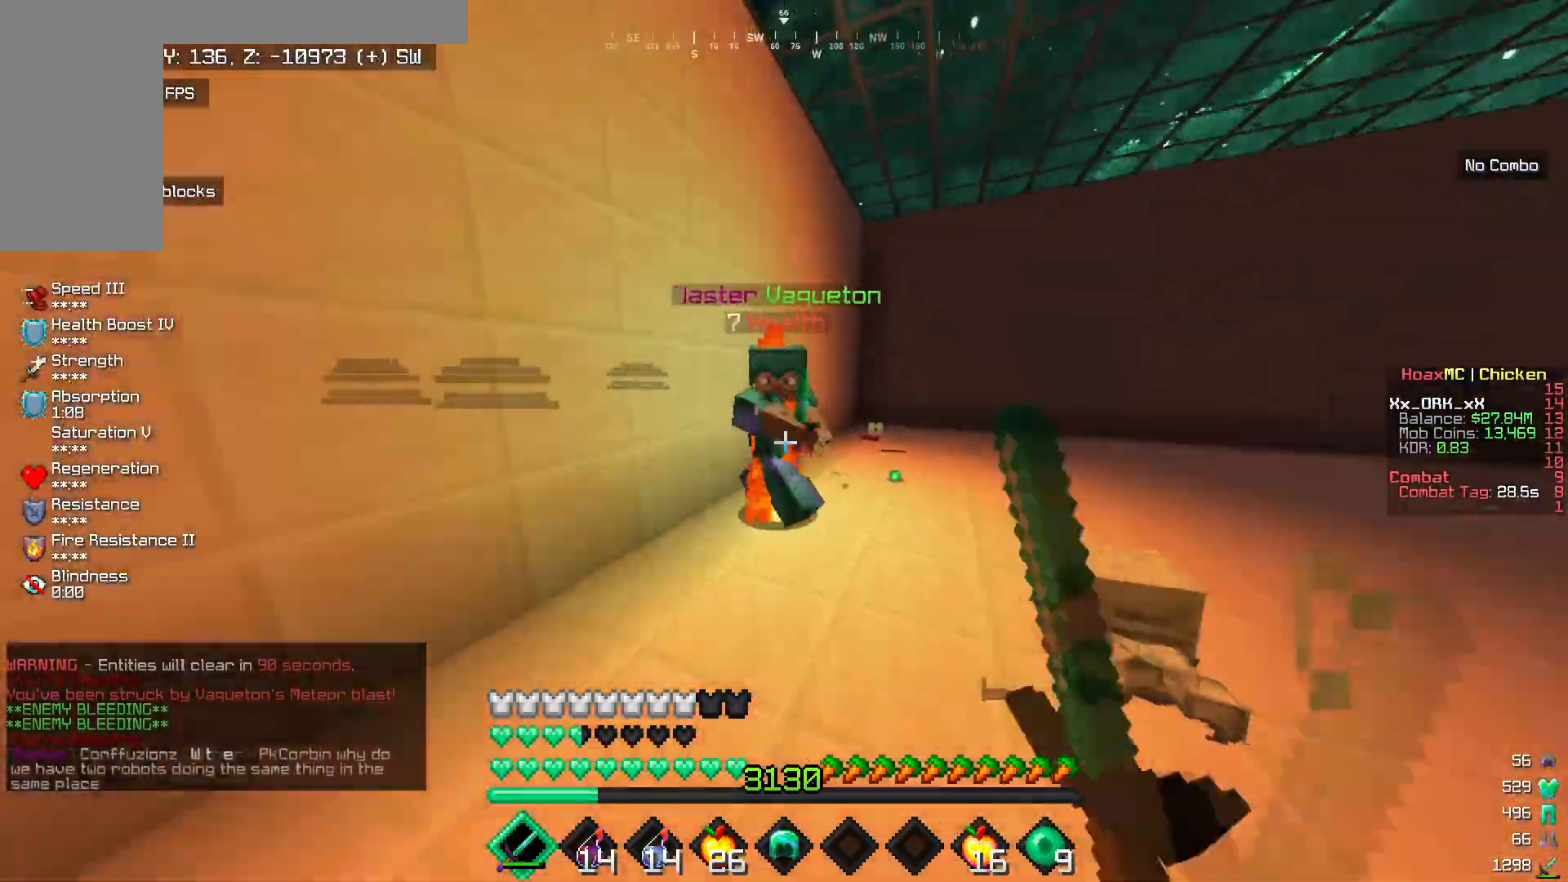
{"keys": ["a"], "mouse": [], "events": [[200, "a", "down"], [233, "mouse_left", "up"], [267, "mouse_left", "down"], [350, "w", "up"], [500, "mouse_left", "up"]]}
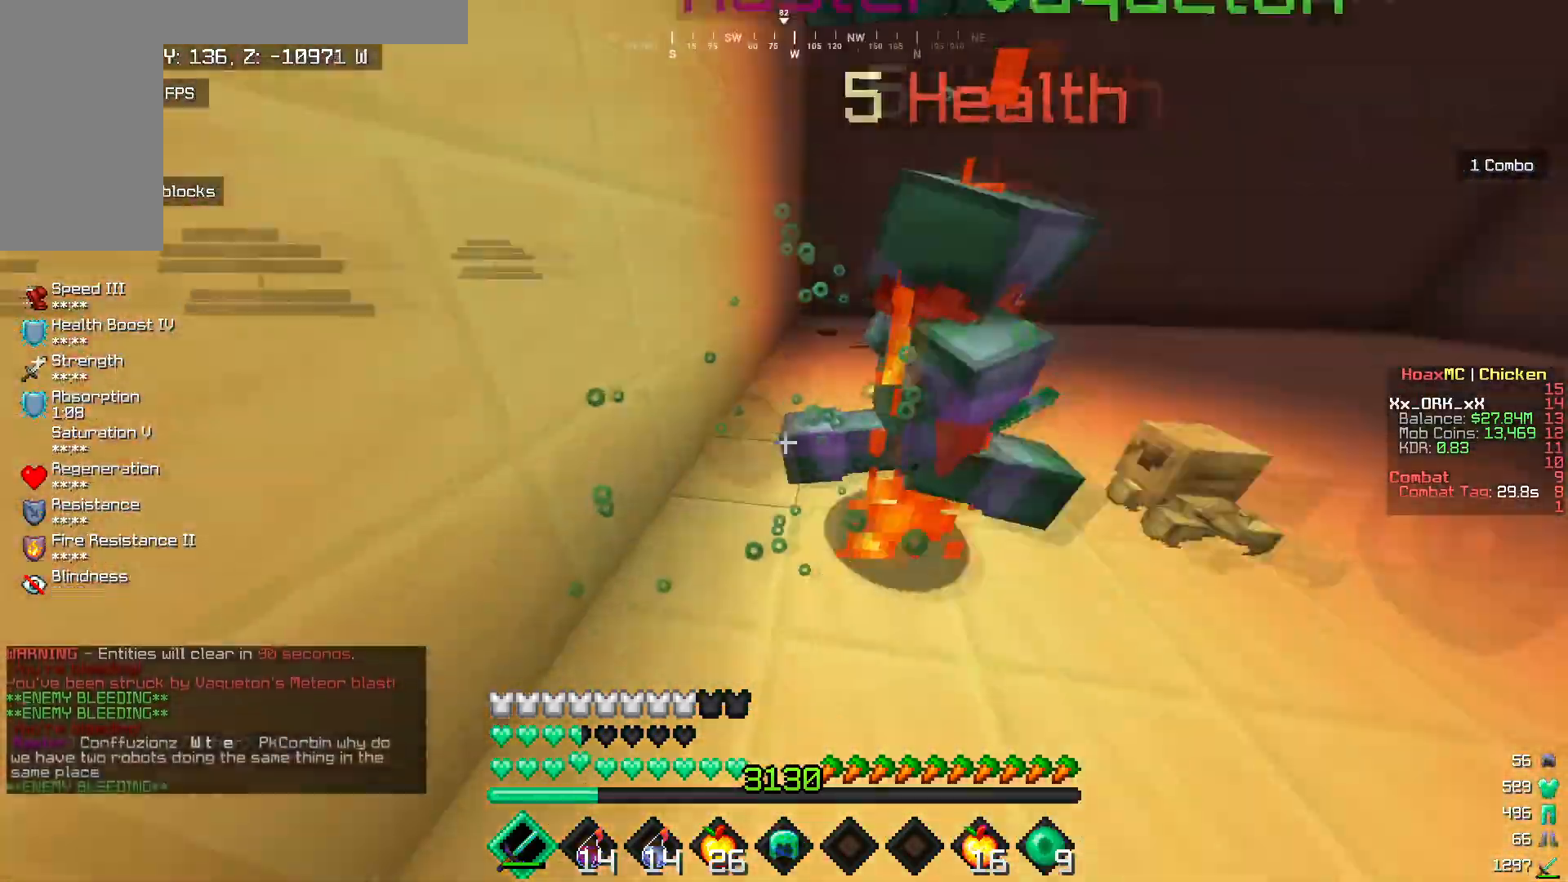
{"keys": [], "mouse": ["left"], "events": [[50, "mouse_left", "down"], [167, "w", "down"], [233, "mouse_left", "up"], [300, "mouse_left", "down"], [500, "a", "up"], [500, "w", "up"]]}
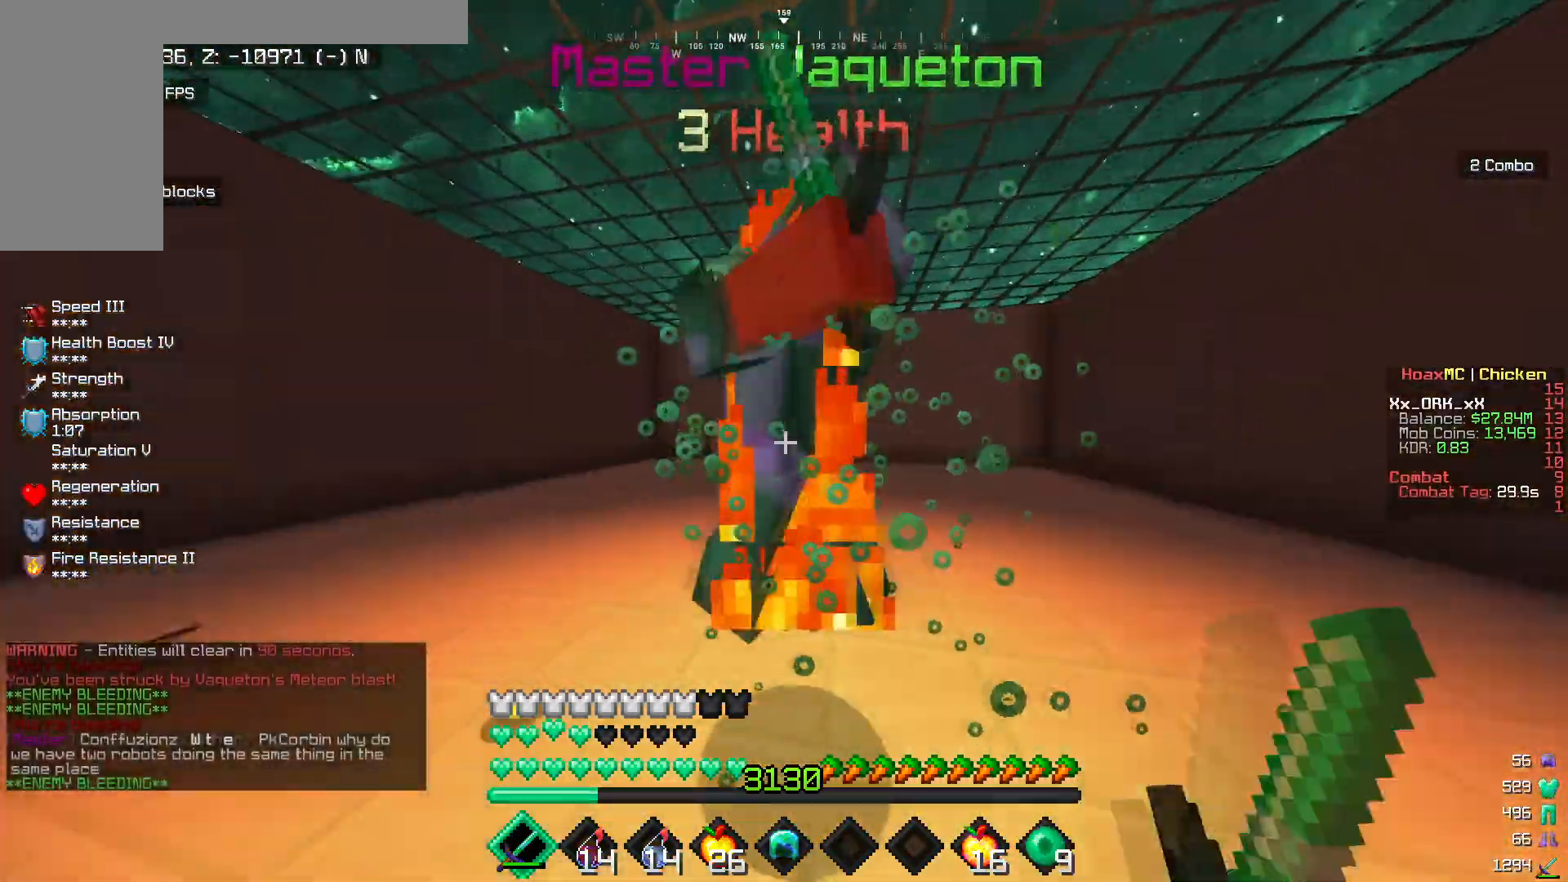
{"keys": ["a"], "mouse": ["left"], "events": [[133, "mouse_left", "up"], [183, "mouse_left", "down"], [267, "a", "down"], [400, "mouse_left", "up"], [433, "mouse_left", "down"]]}
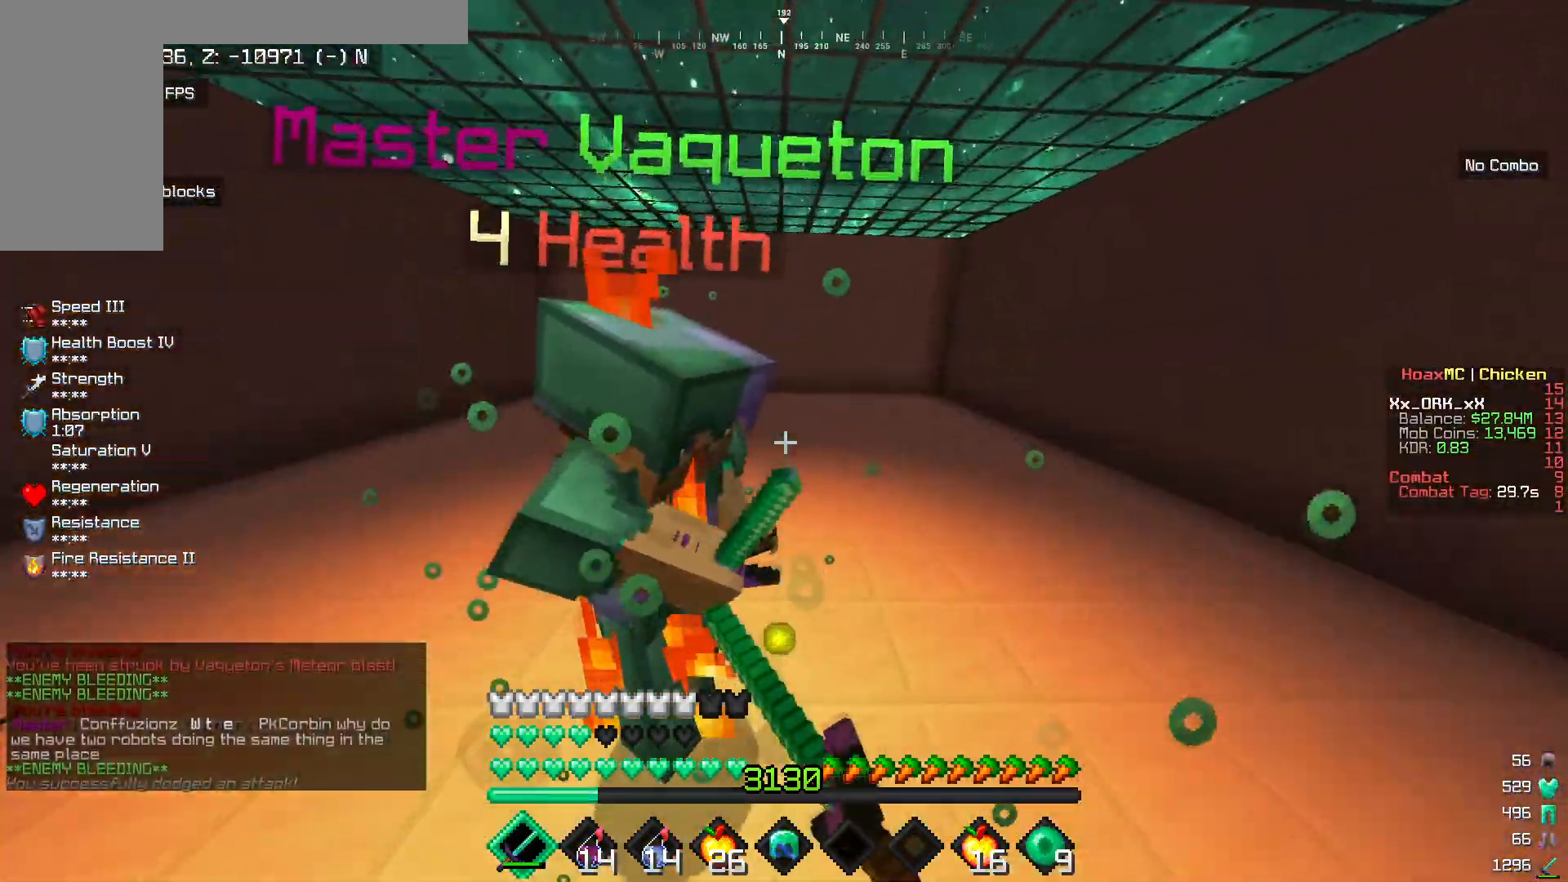
{"keys": ["a", "w"], "mouse": ["left"], "events": [[467, "w", "down"]]}
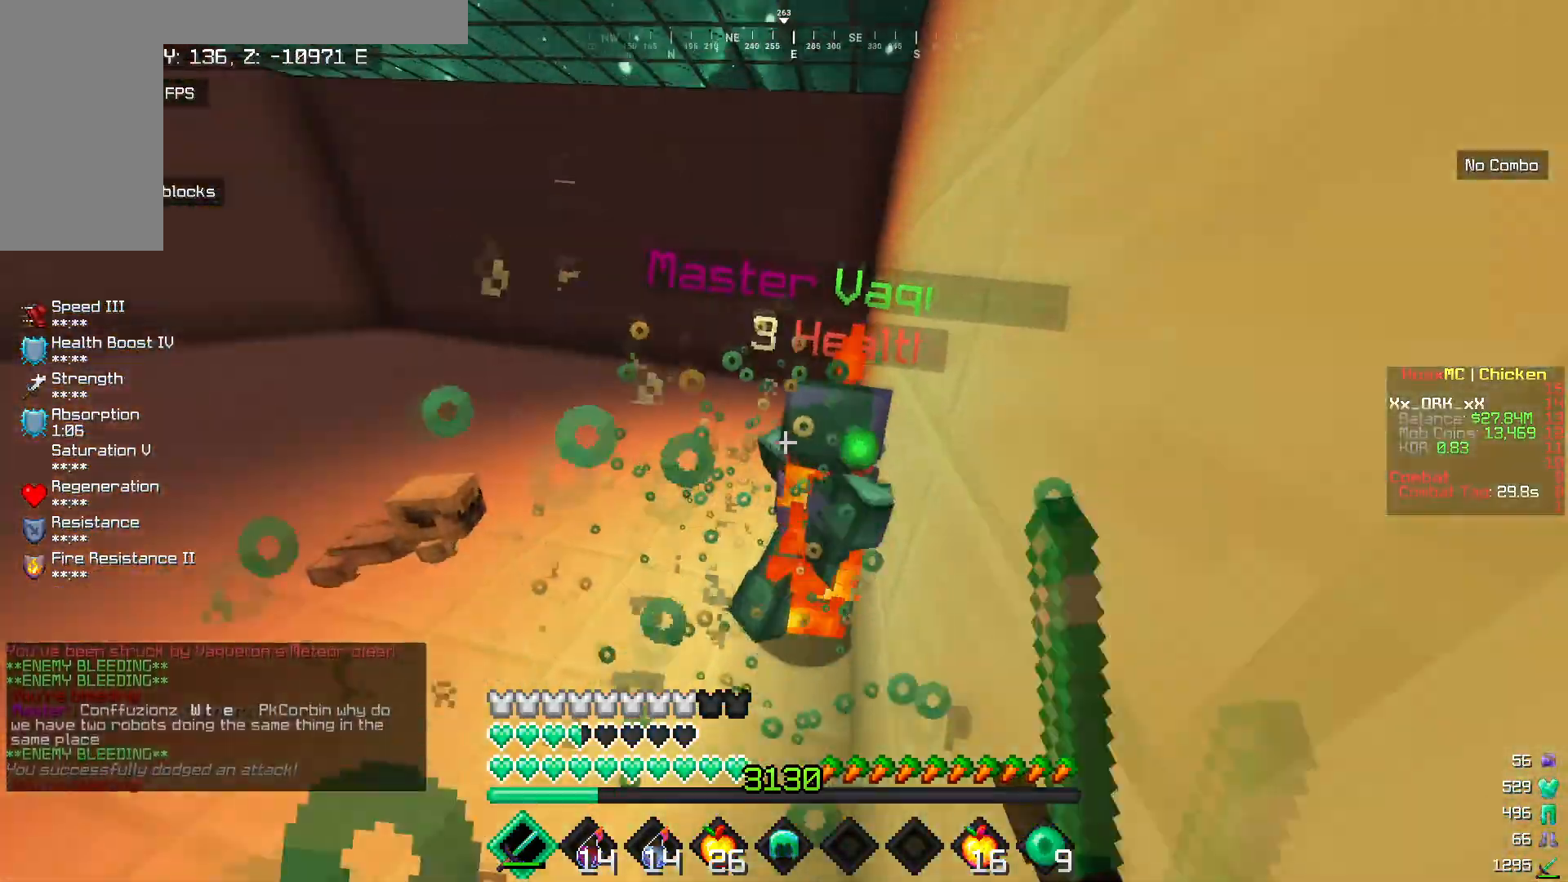
{"keys": ["a", "w"], "mouse": ["left"], "events": [[100, "w", "up"], [217, "w", "down"]]}
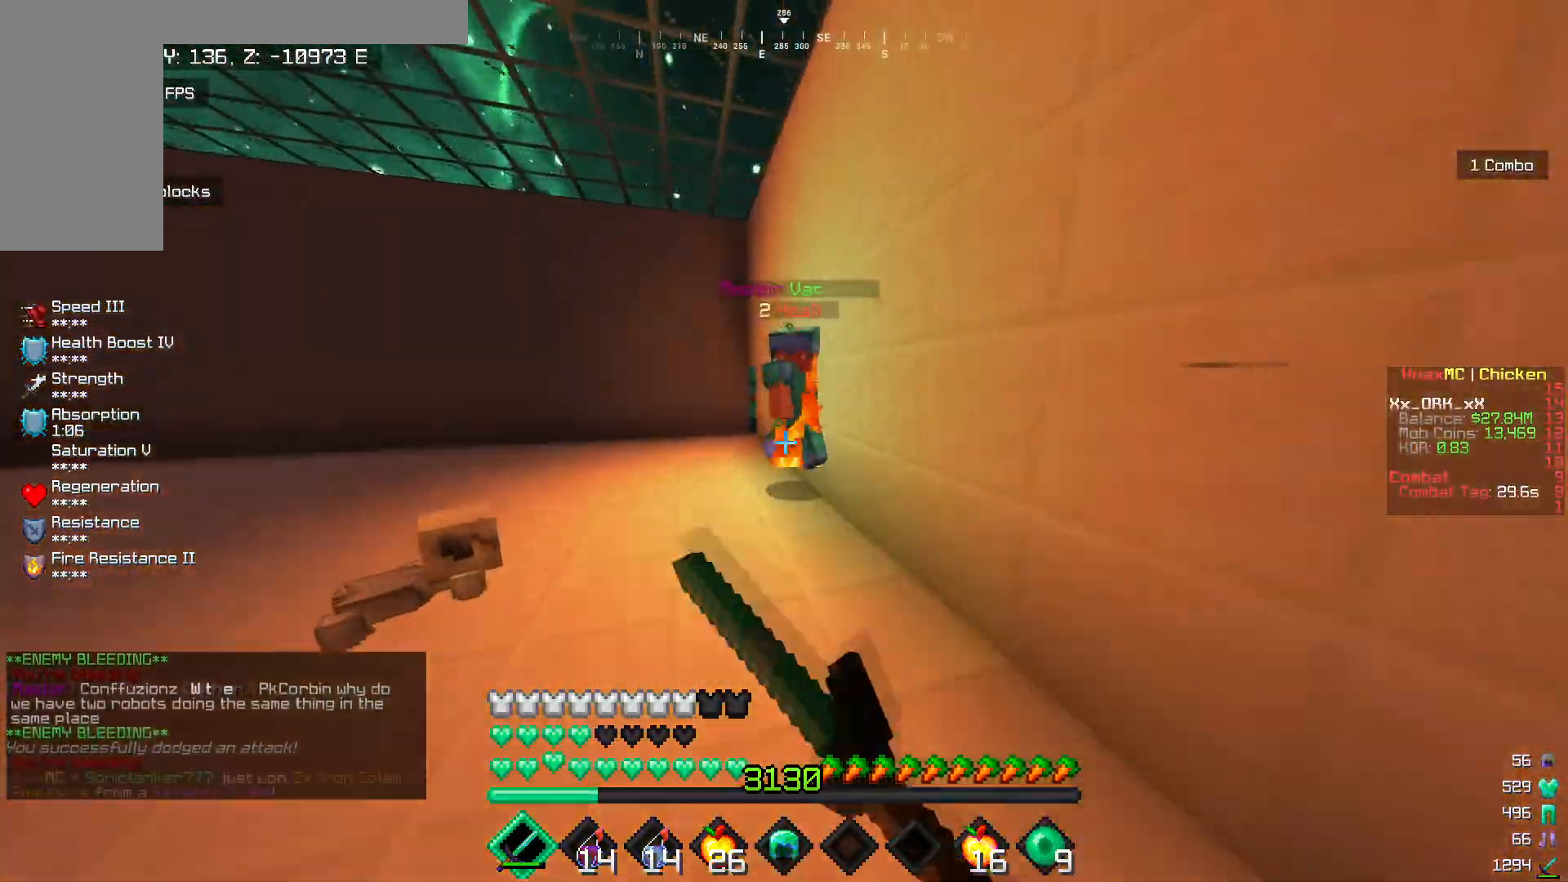
{"keys": ["a", "w"], "mouse": ["left"], "events": [[67, "w", "up"], [133, "w", "down"]]}
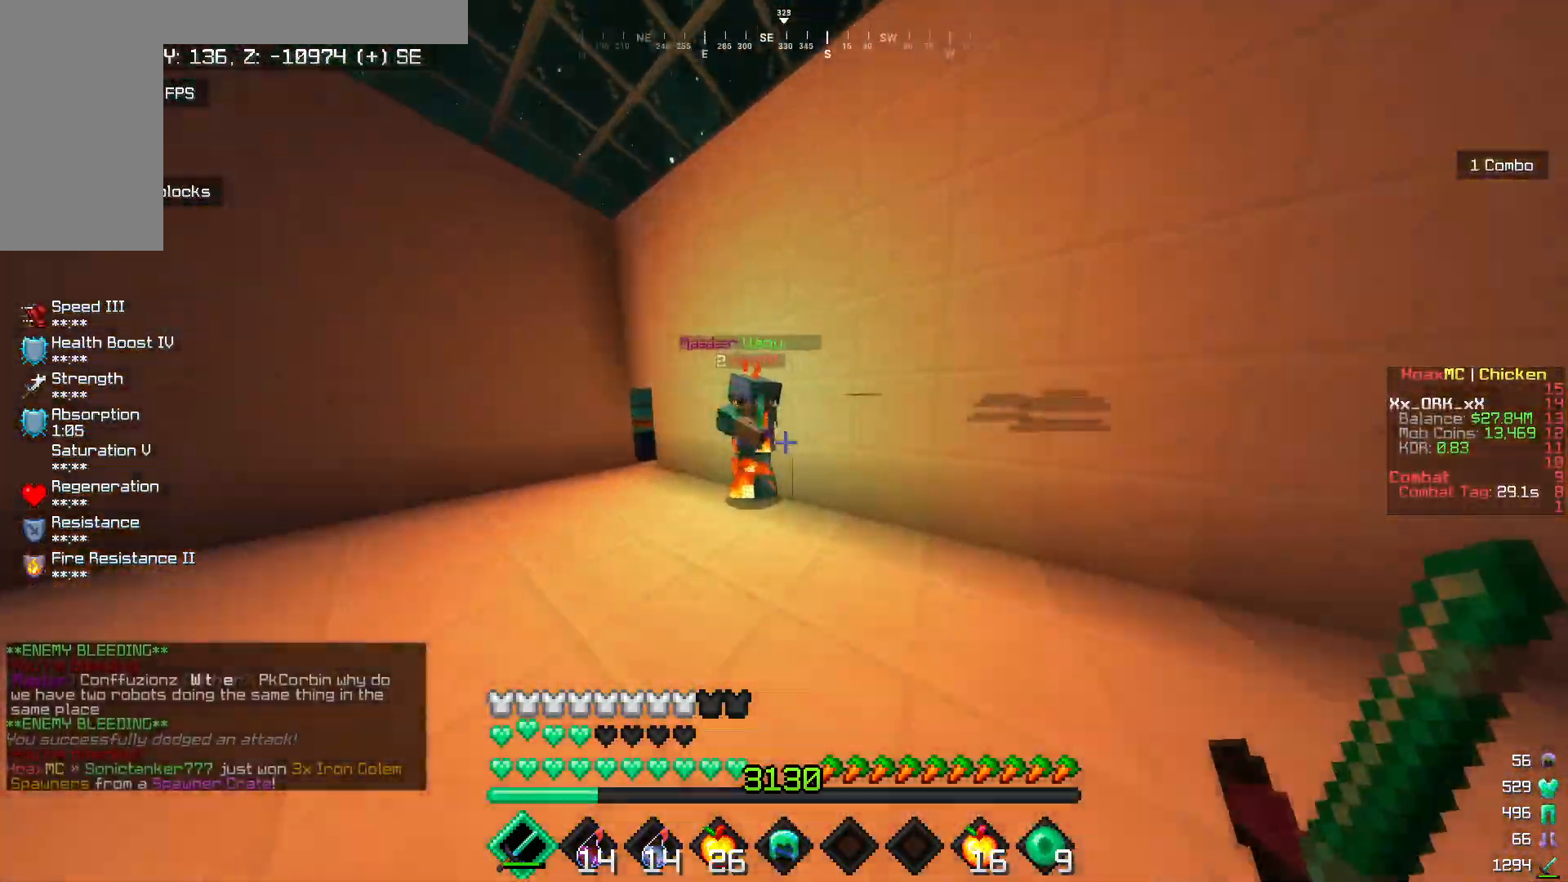
{"keys": ["a", "w"], "mouse": ["left"], "events": [[33, "mouse_left", "up"], [100, "mouse_left", "down"], [267, "w", "up"], [450, "w", "down"]]}
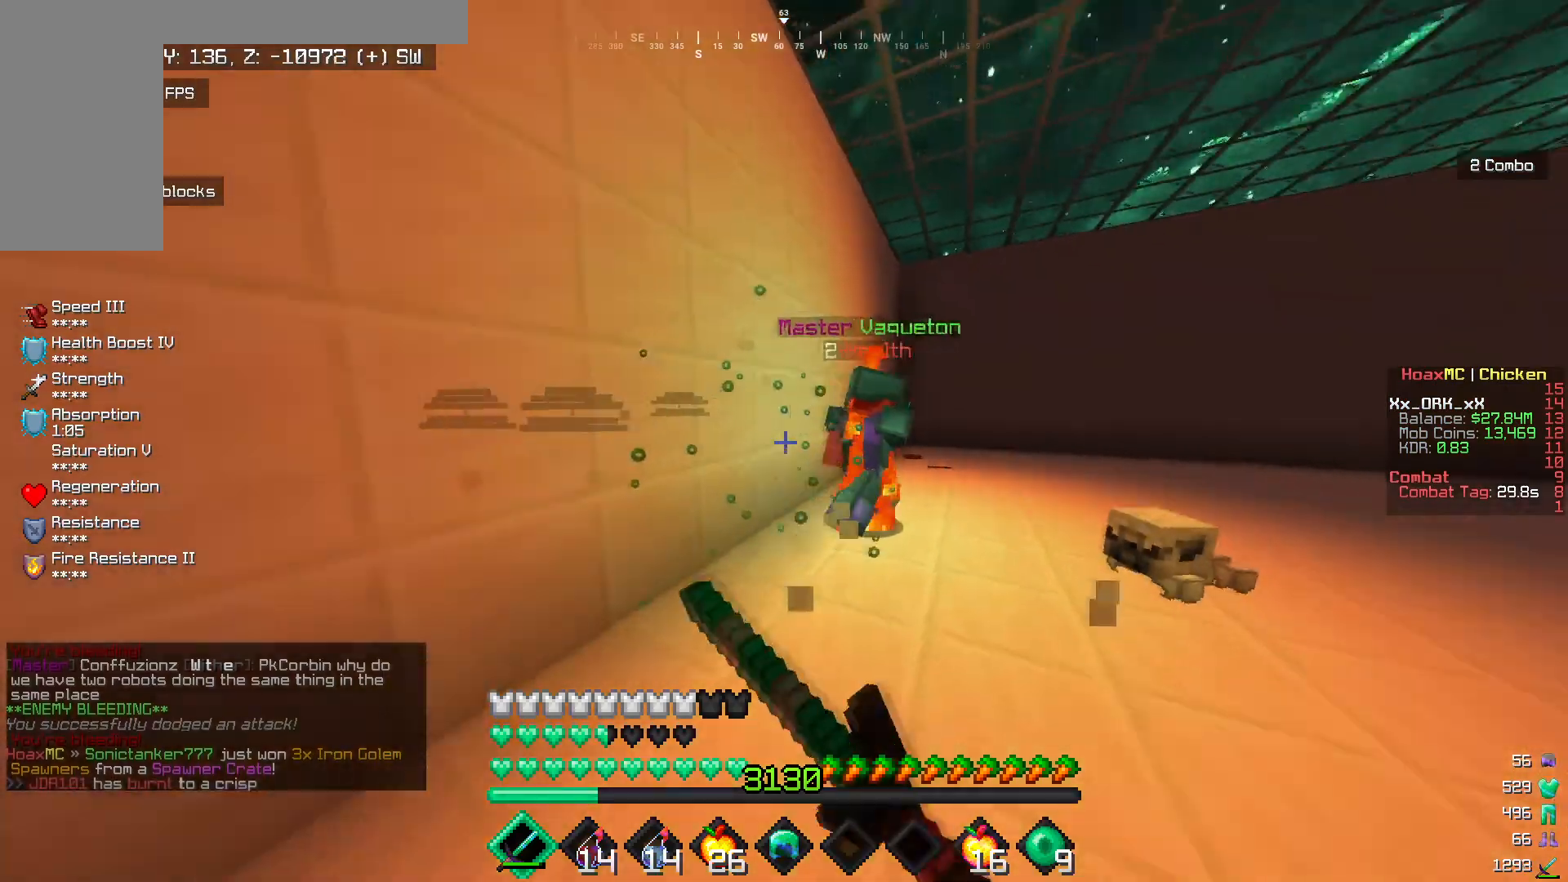
{"keys": ["d", "w"], "mouse": ["left"], "events": [[50, "a", "up"], [50, "w", "up"], [133, "w", "down"], [283, "d", "down"], [433, "mouse_left", "up"], [467, "mouse_left", "down"]]}
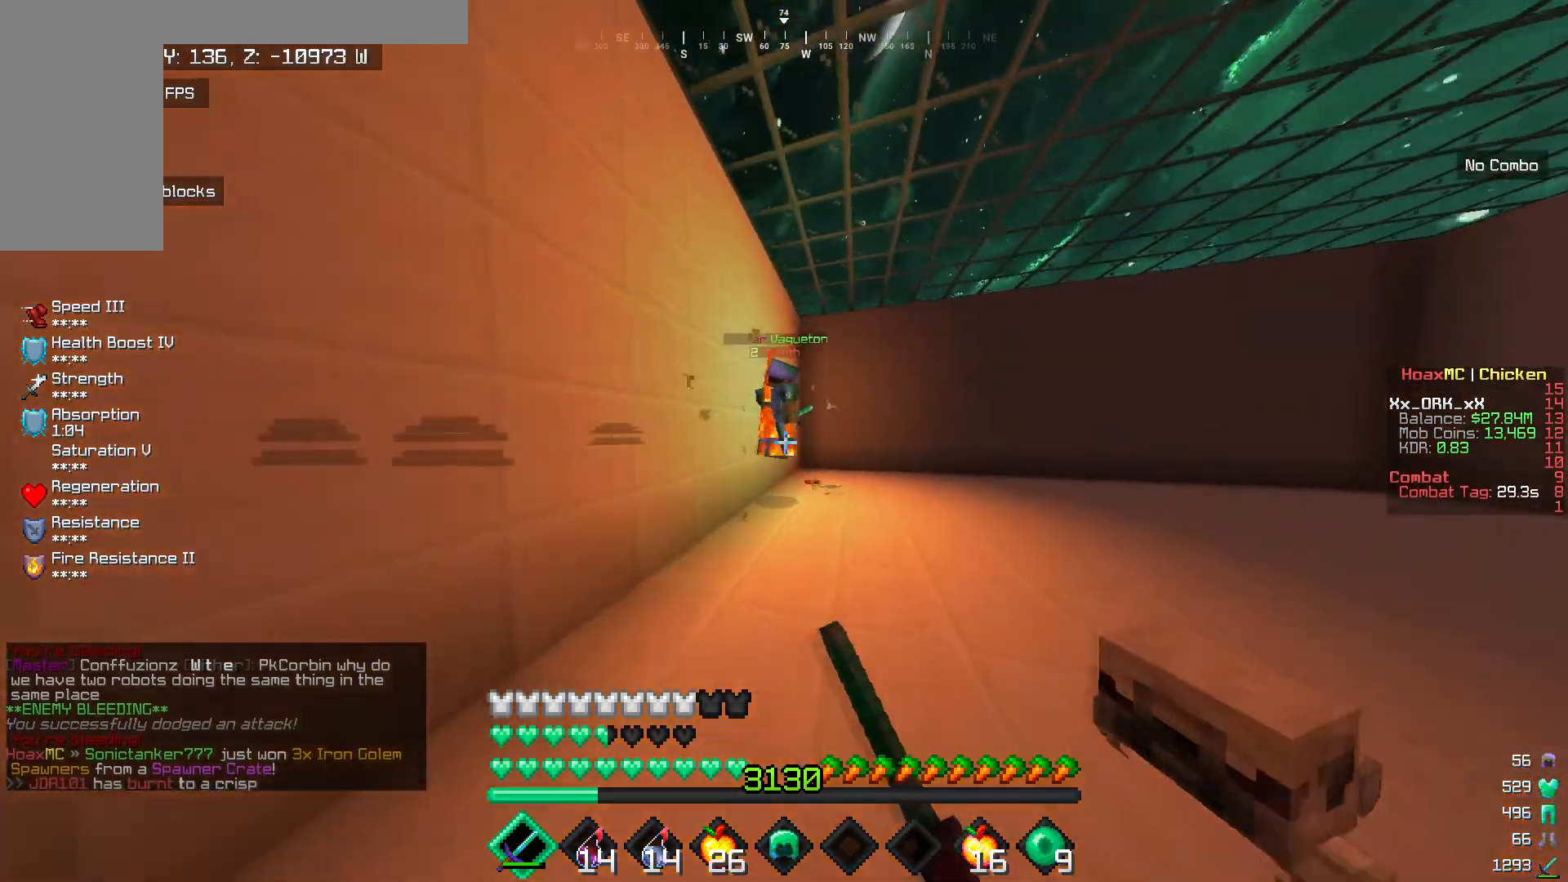
{"keys": ["d", "w"], "mouse": ["left"], "events": [[317, "mouse_left", "up"], [367, "mouse_left", "down"], [450, "mouse_left", "up"], [483, "mouse_left", "down"]]}
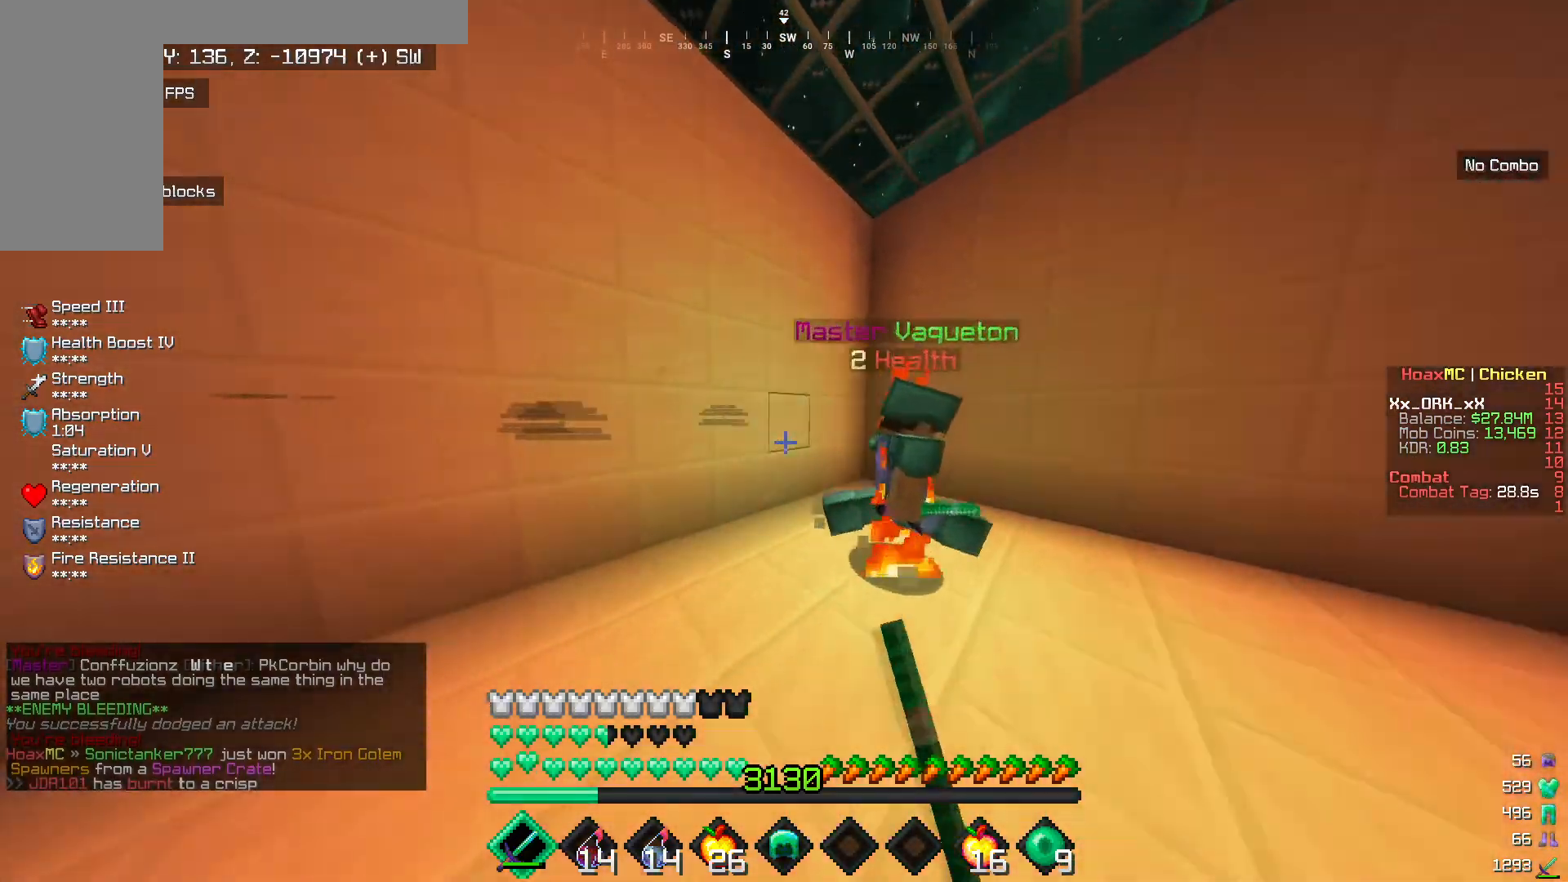
{"keys": ["d", "w"], "mouse": ["left"], "events": [[167, "w", "up"], [183, "mouse_left", "up"], [233, "mouse_left", "down"], [400, "w", "down"]]}
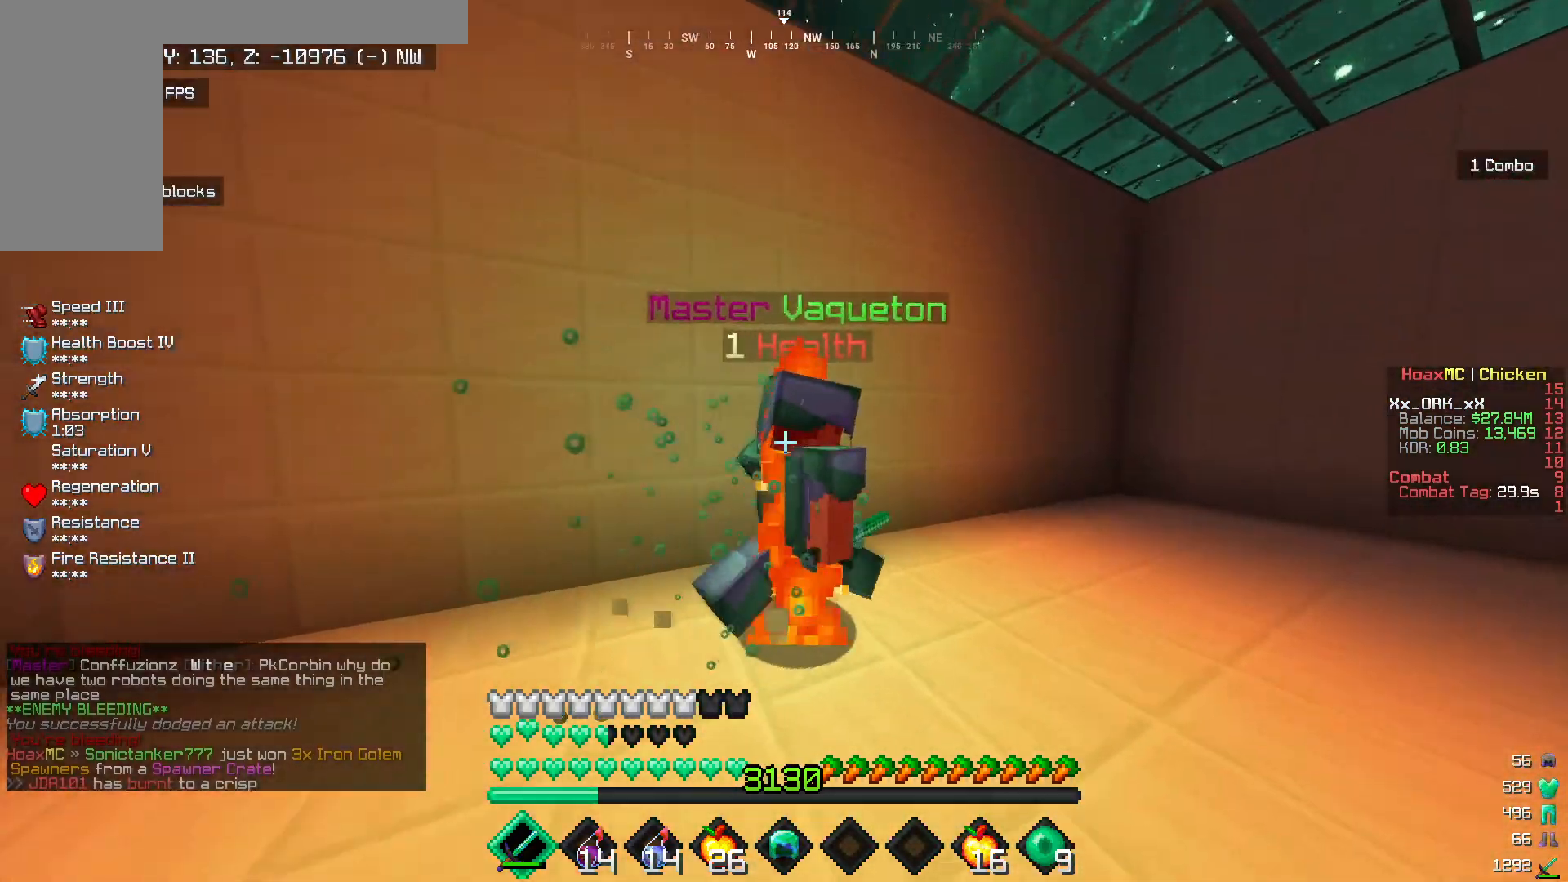
{"keys": ["d", "w"], "mouse": ["left"], "events": []}
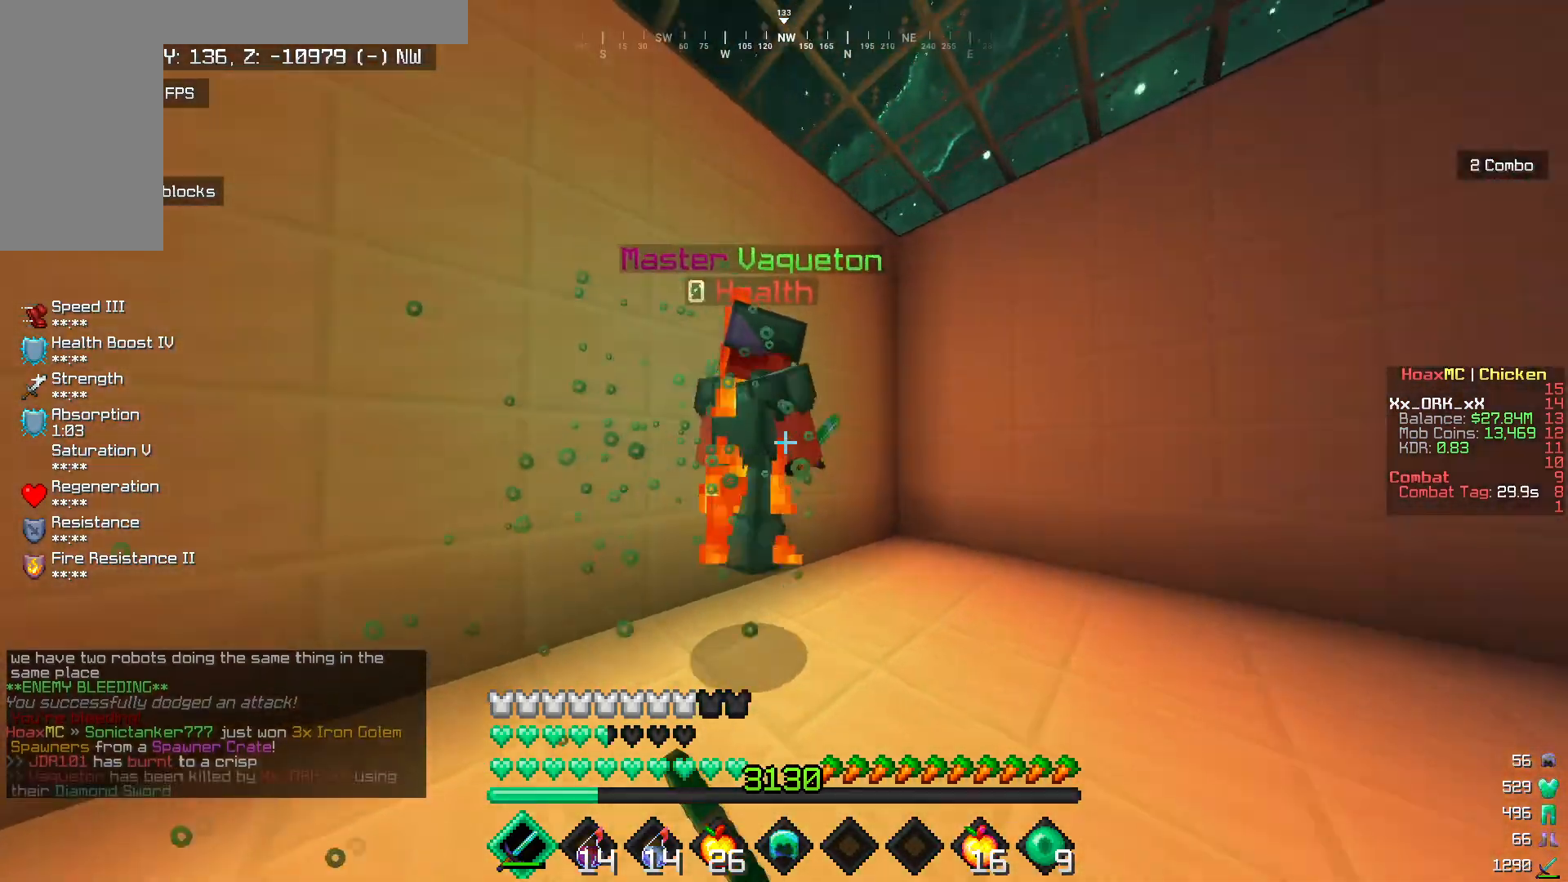
{"keys": ["w"], "mouse": ["left"], "events": [[150, "w", "up"], [300, "mouse_left", "up"], [300, "w", "down"], [350, "mouse_left", "down"], [417, "d", "up"]]}
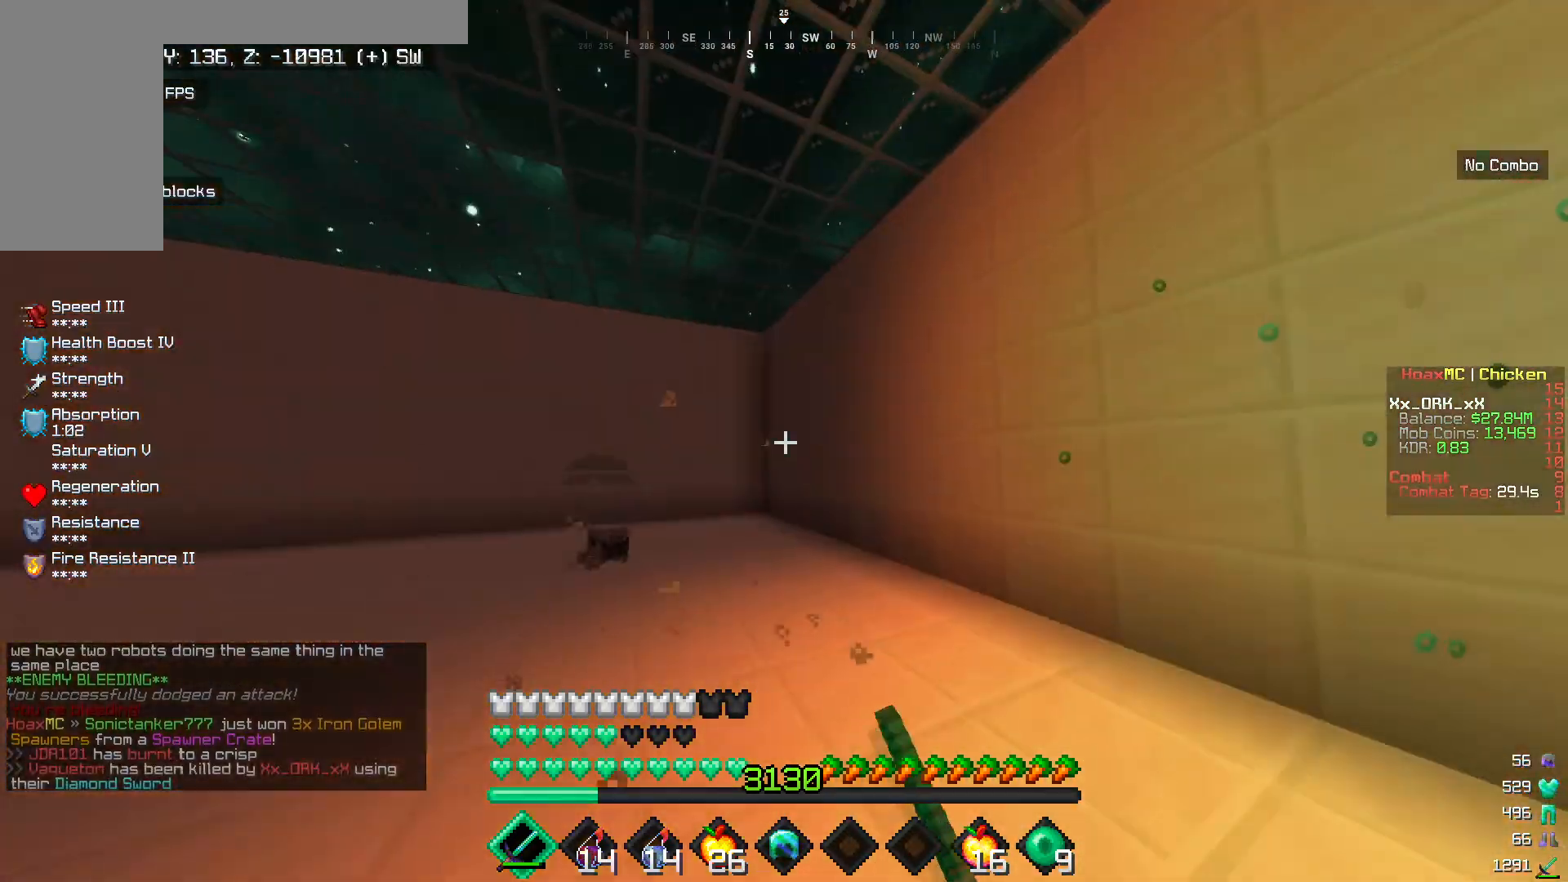
{"keys": ["w"], "mouse": [], "events": [[67, "mouse_left", "up"]]}
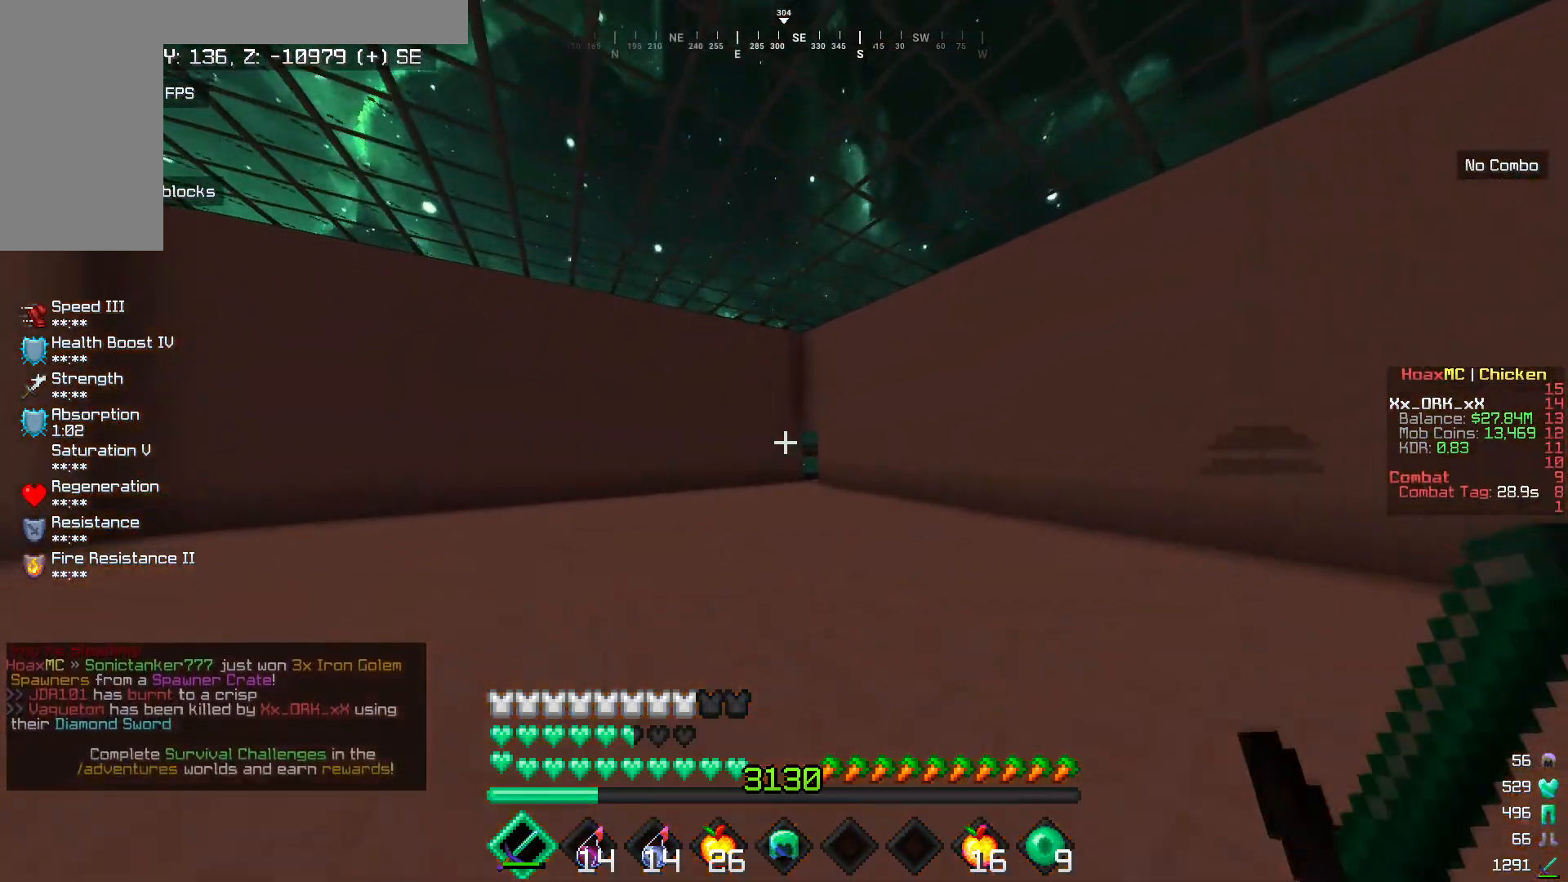
{"keys": ["w"], "mouse": [], "events": []}
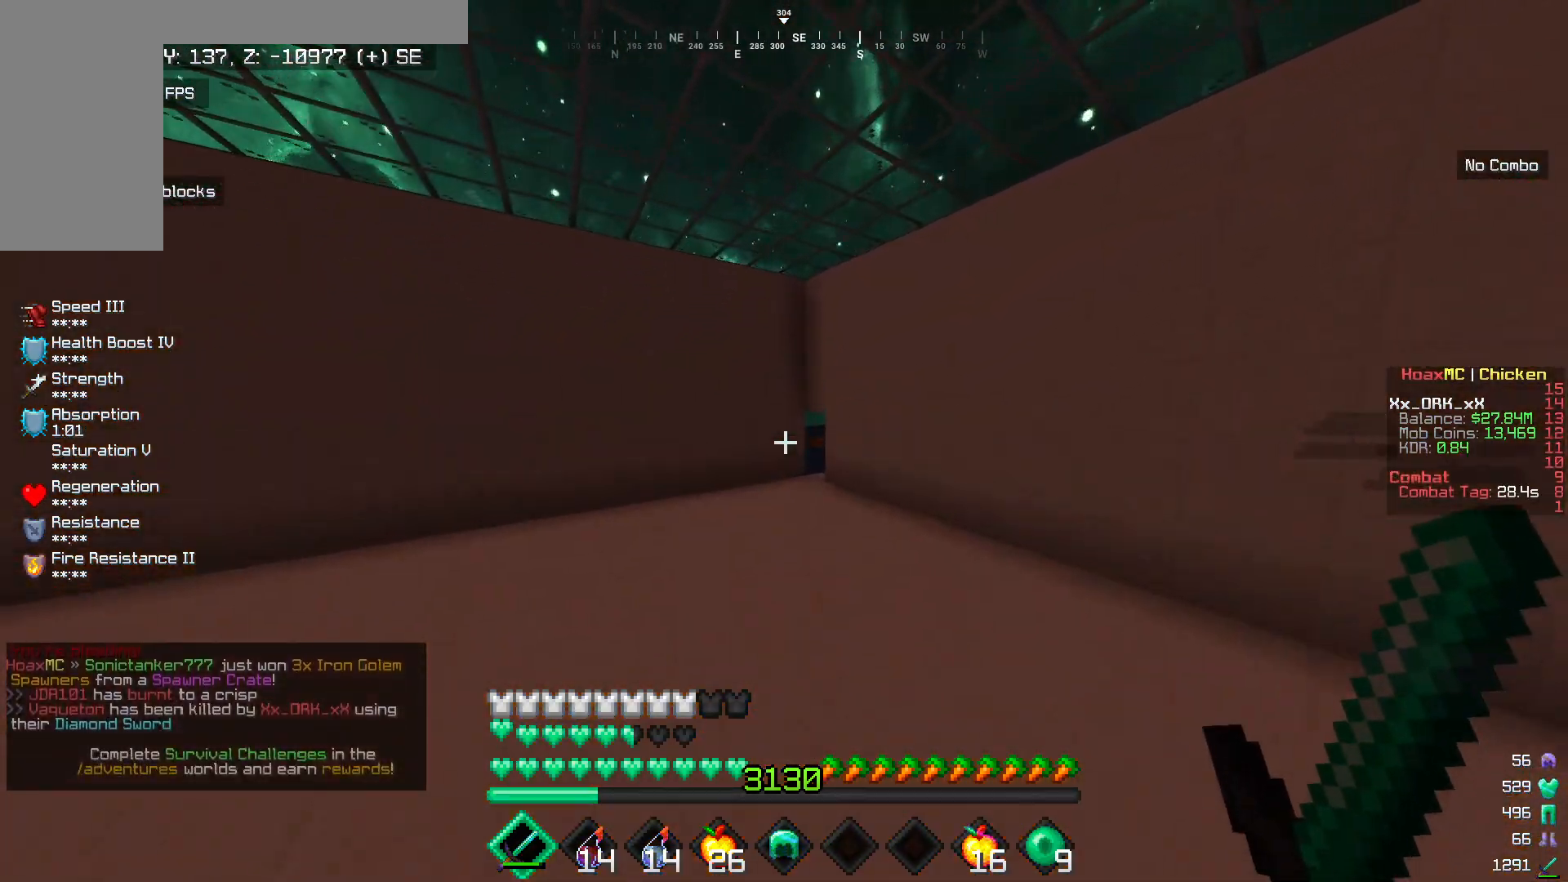
{"keys": ["w"], "mouse": [], "events": []}
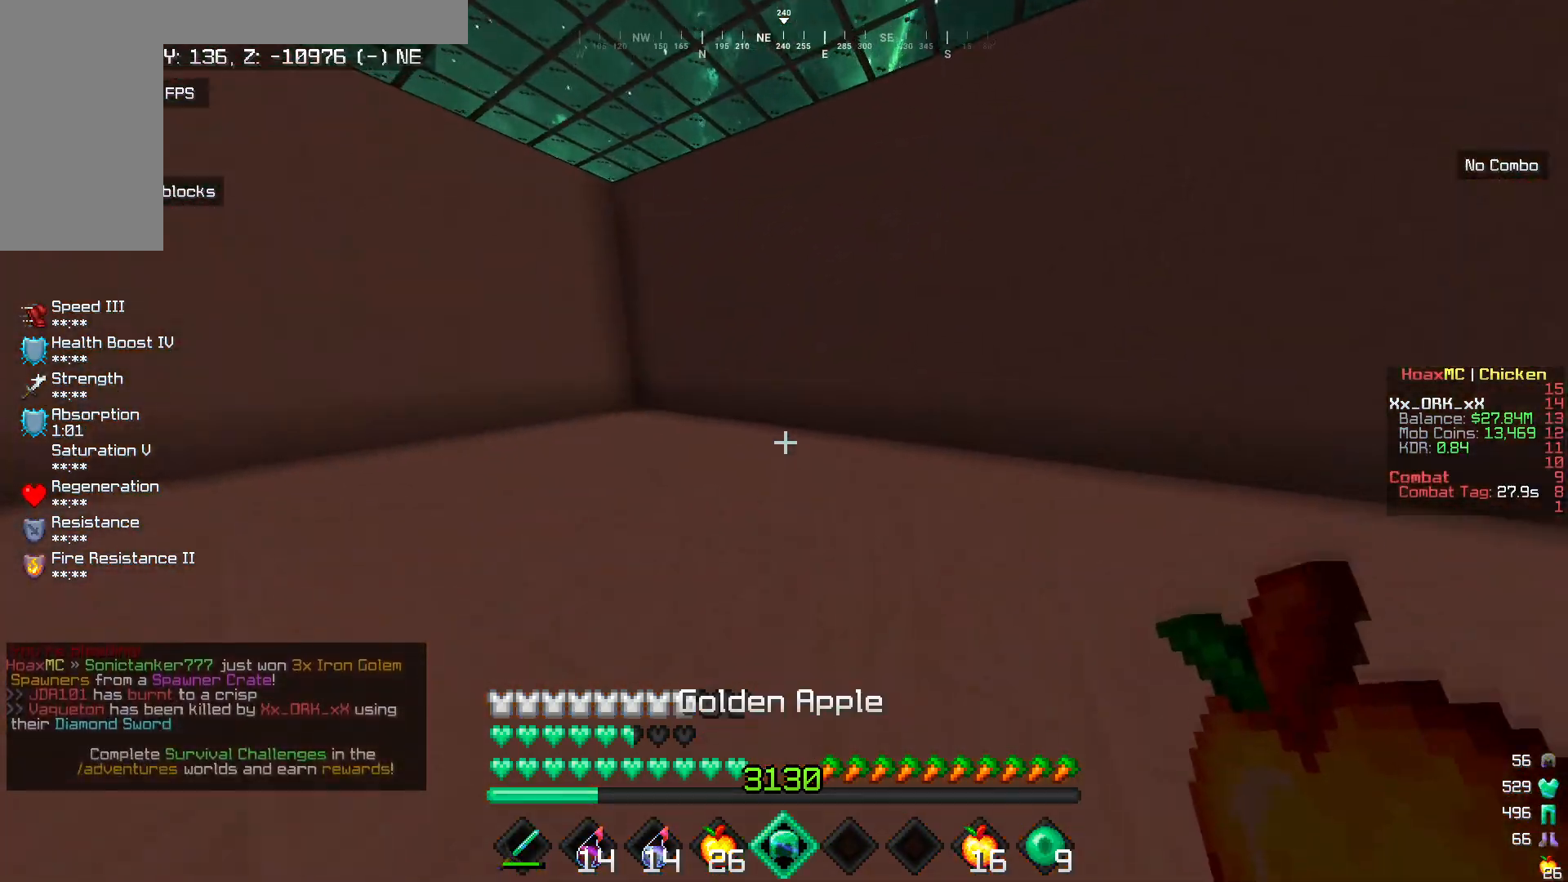
{"keys": ["w"], "mouse": [], "events": []}
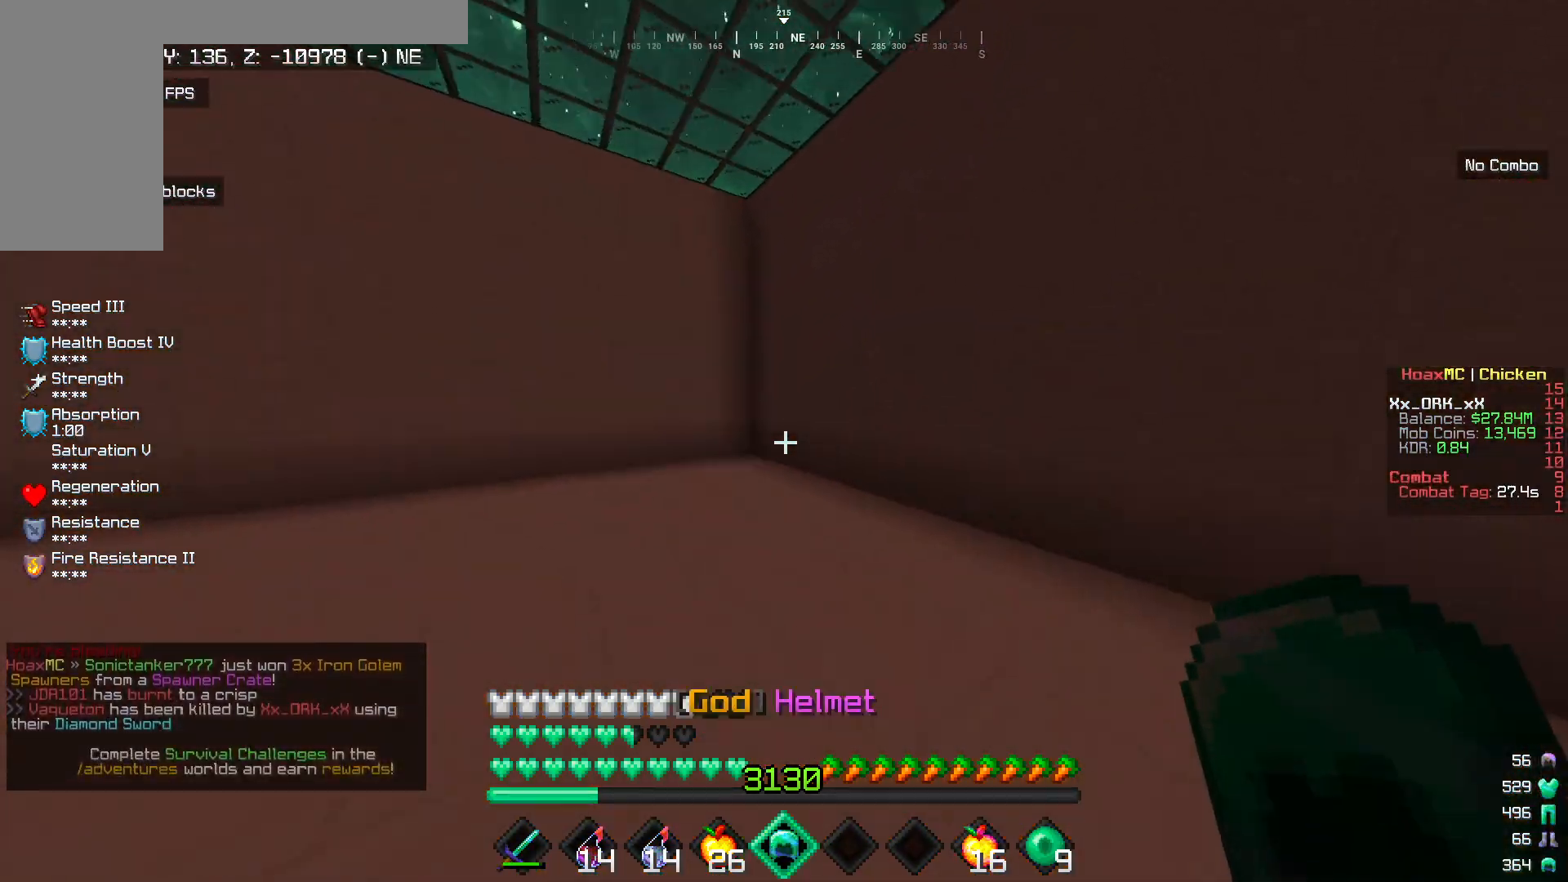
{"keys": [], "mouse": [], "events": [[383, "w", "up"]]}
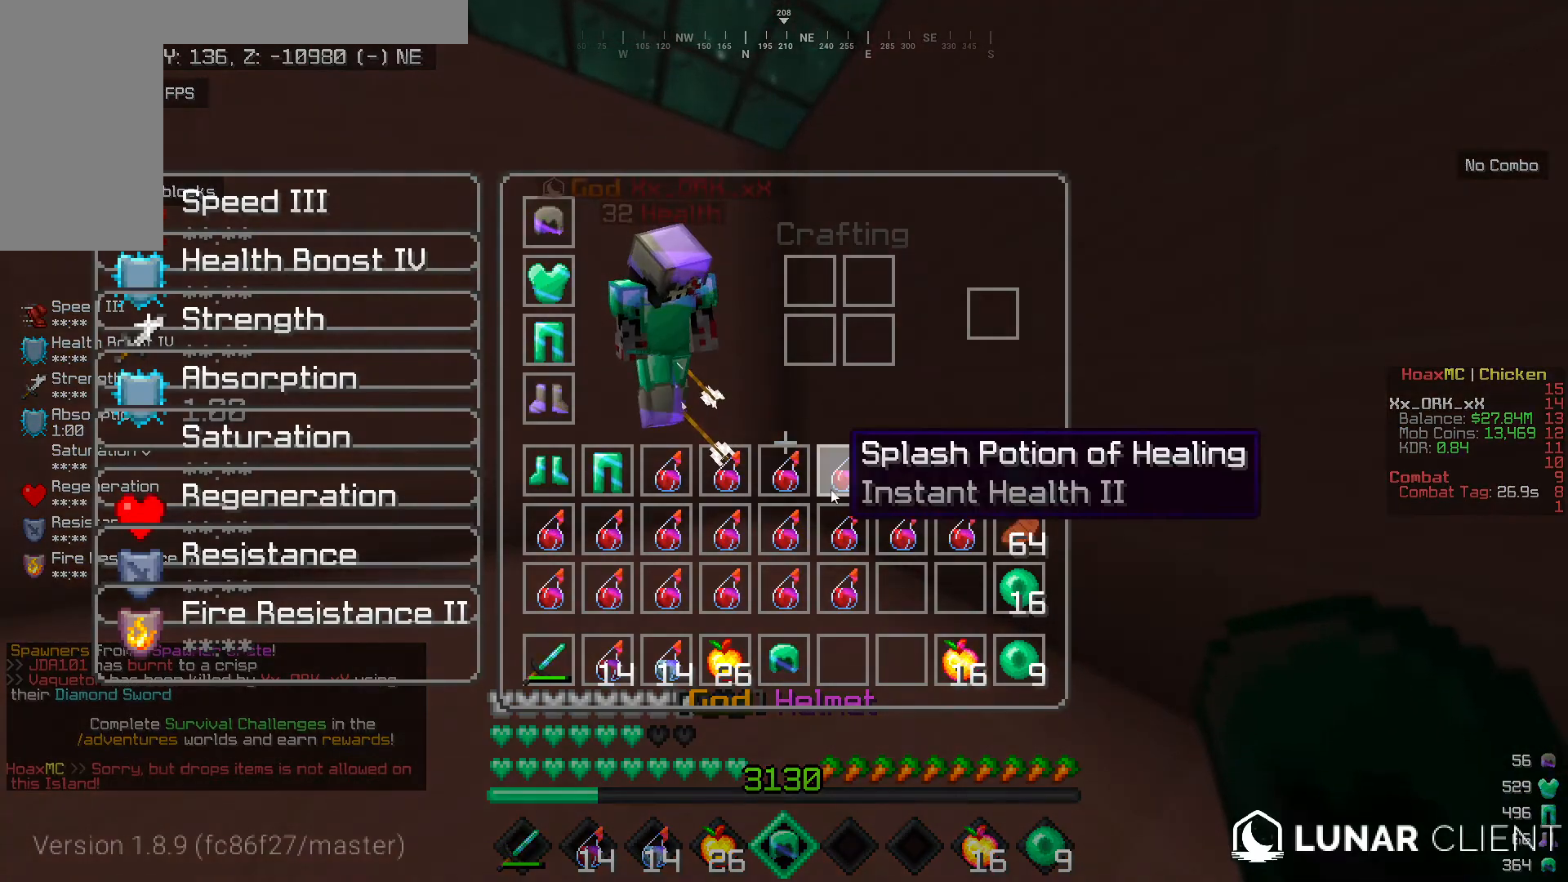
{"keys": [], "mouse": [], "events": []}
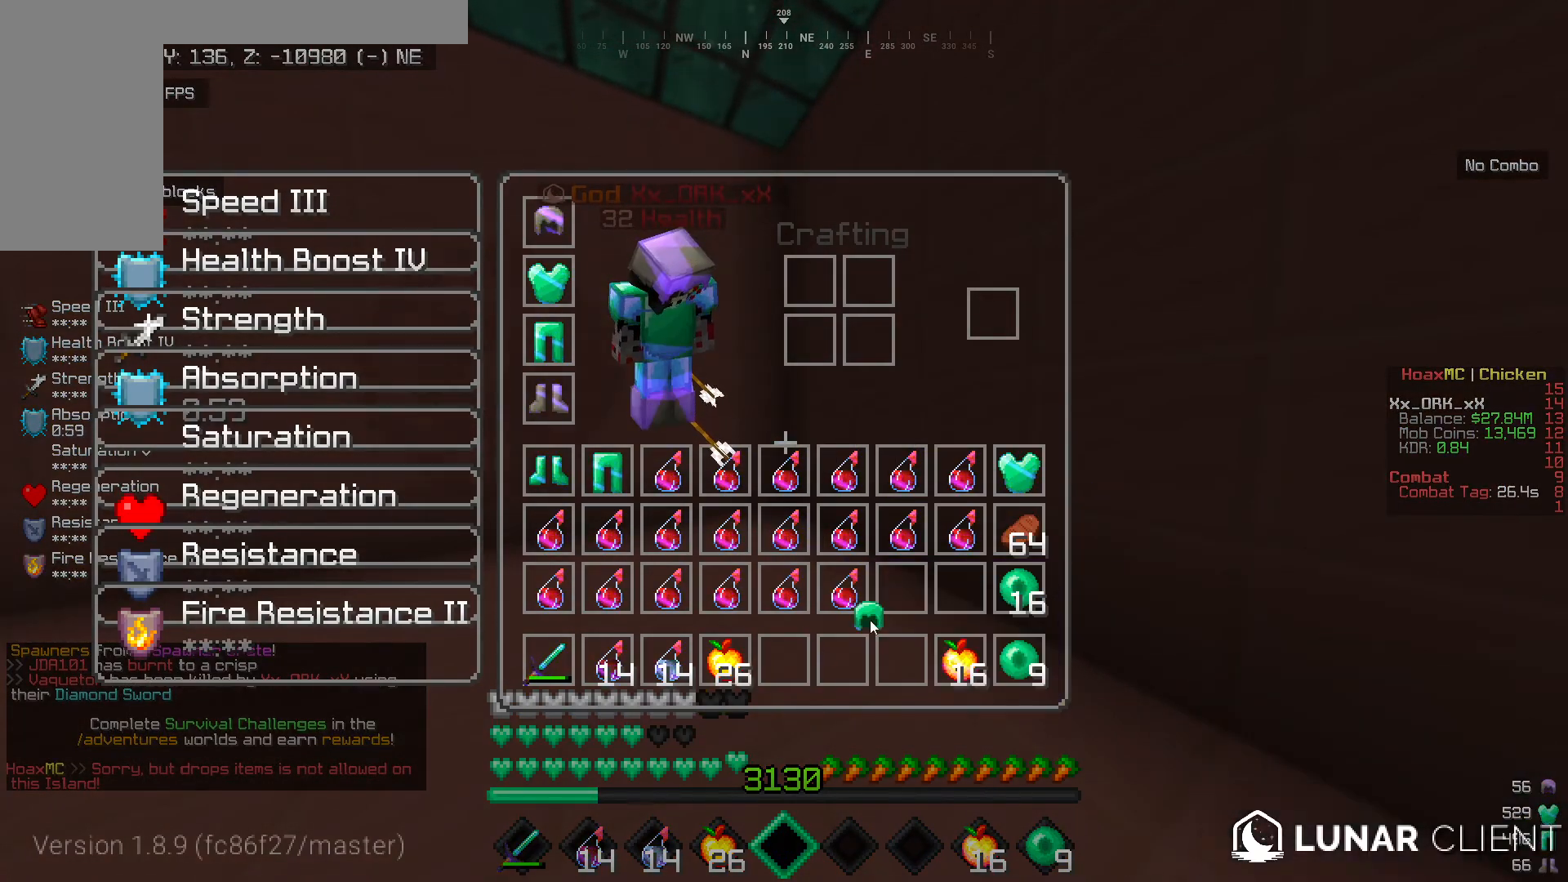
{"keys": ["w"], "mouse": [], "events": [[433, "w", "down"]]}
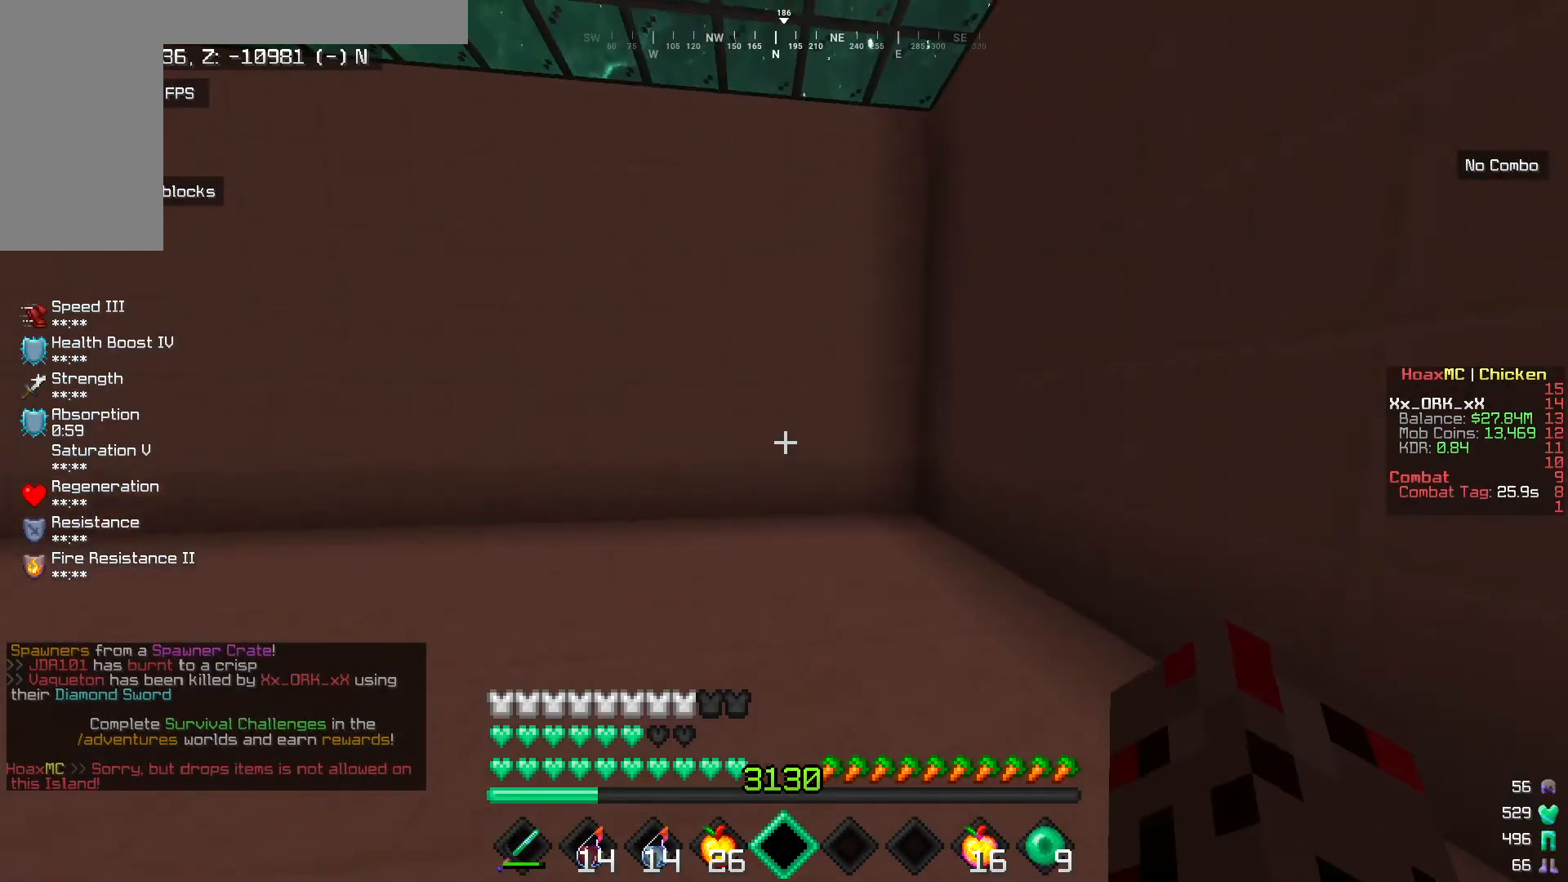
{"keys": [], "mouse": ["right"], "events": [[83, "w", "up"], [167, "w", "down"], [333, "w", "up"], [367, "mouse_right", "down"]]}
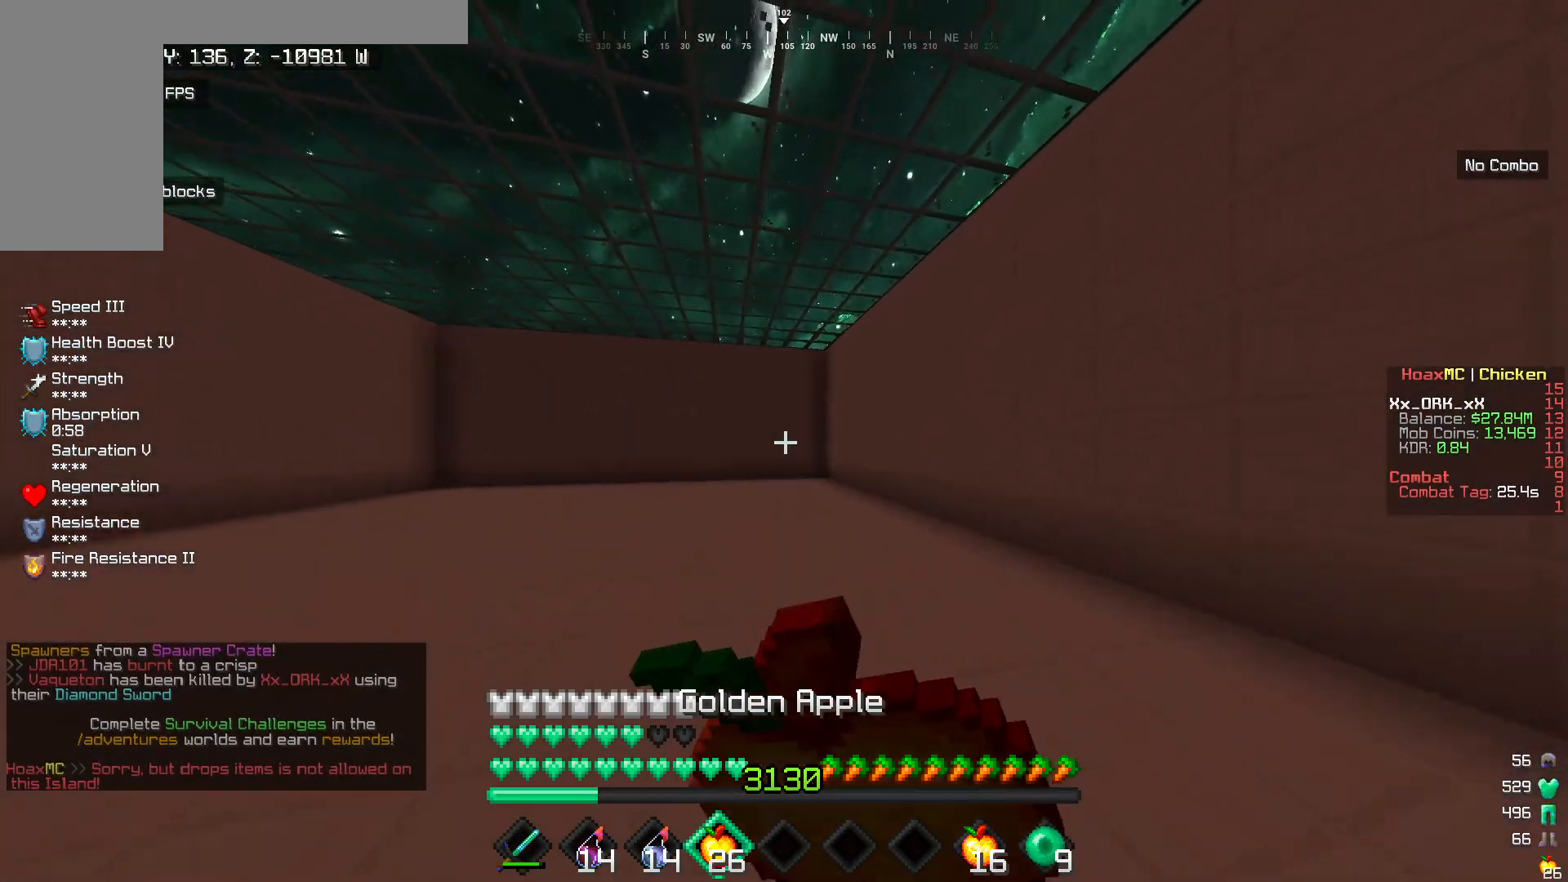
{"keys": [], "mouse": ["right"], "events": []}
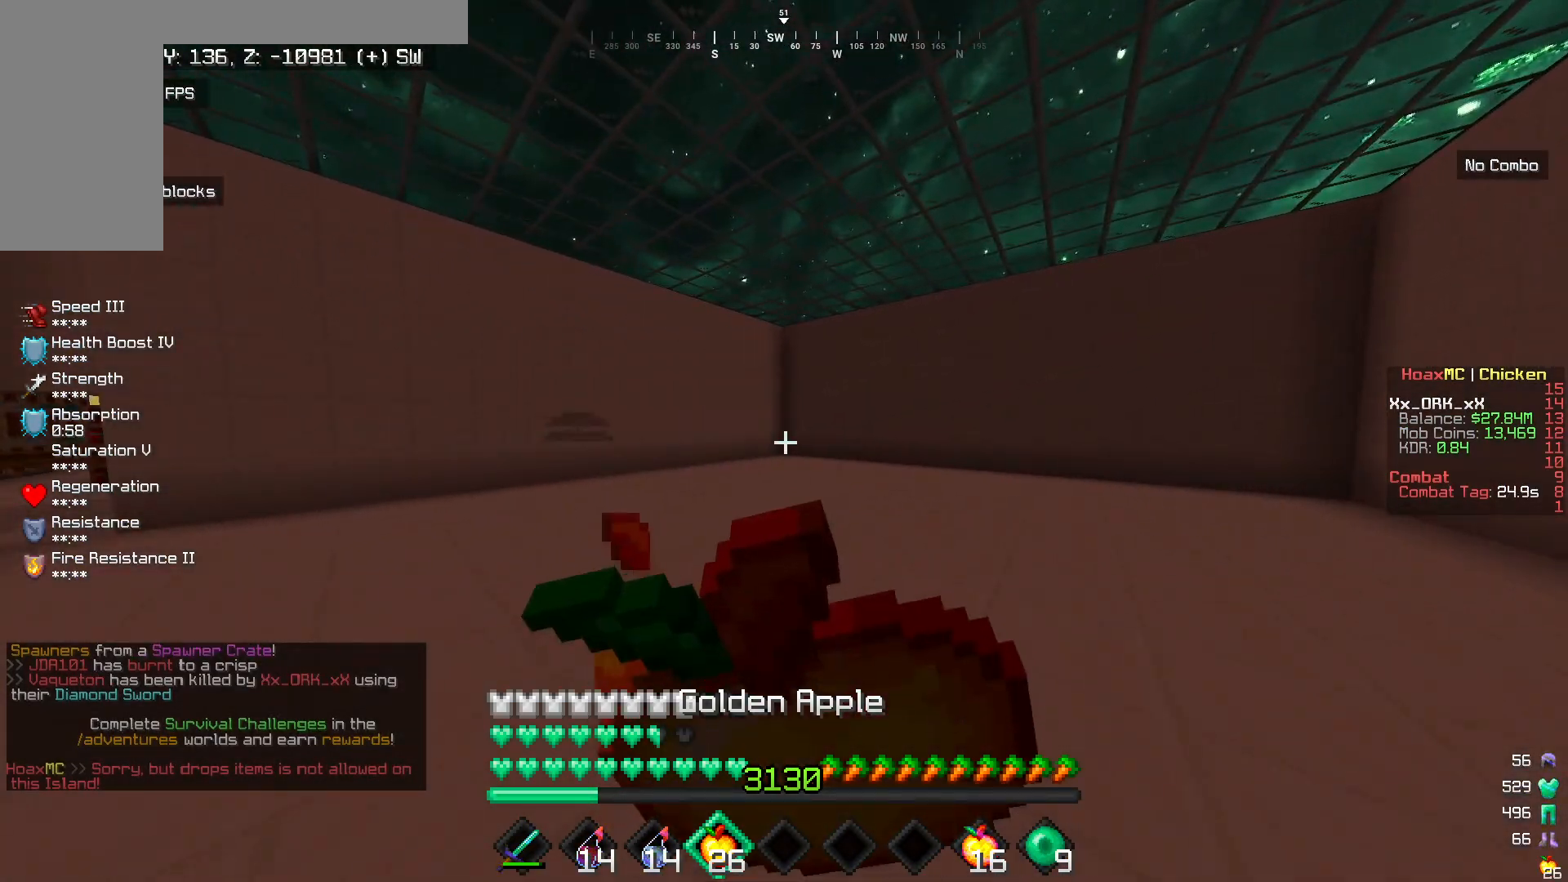
{"keys": [], "mouse": ["right"], "events": []}
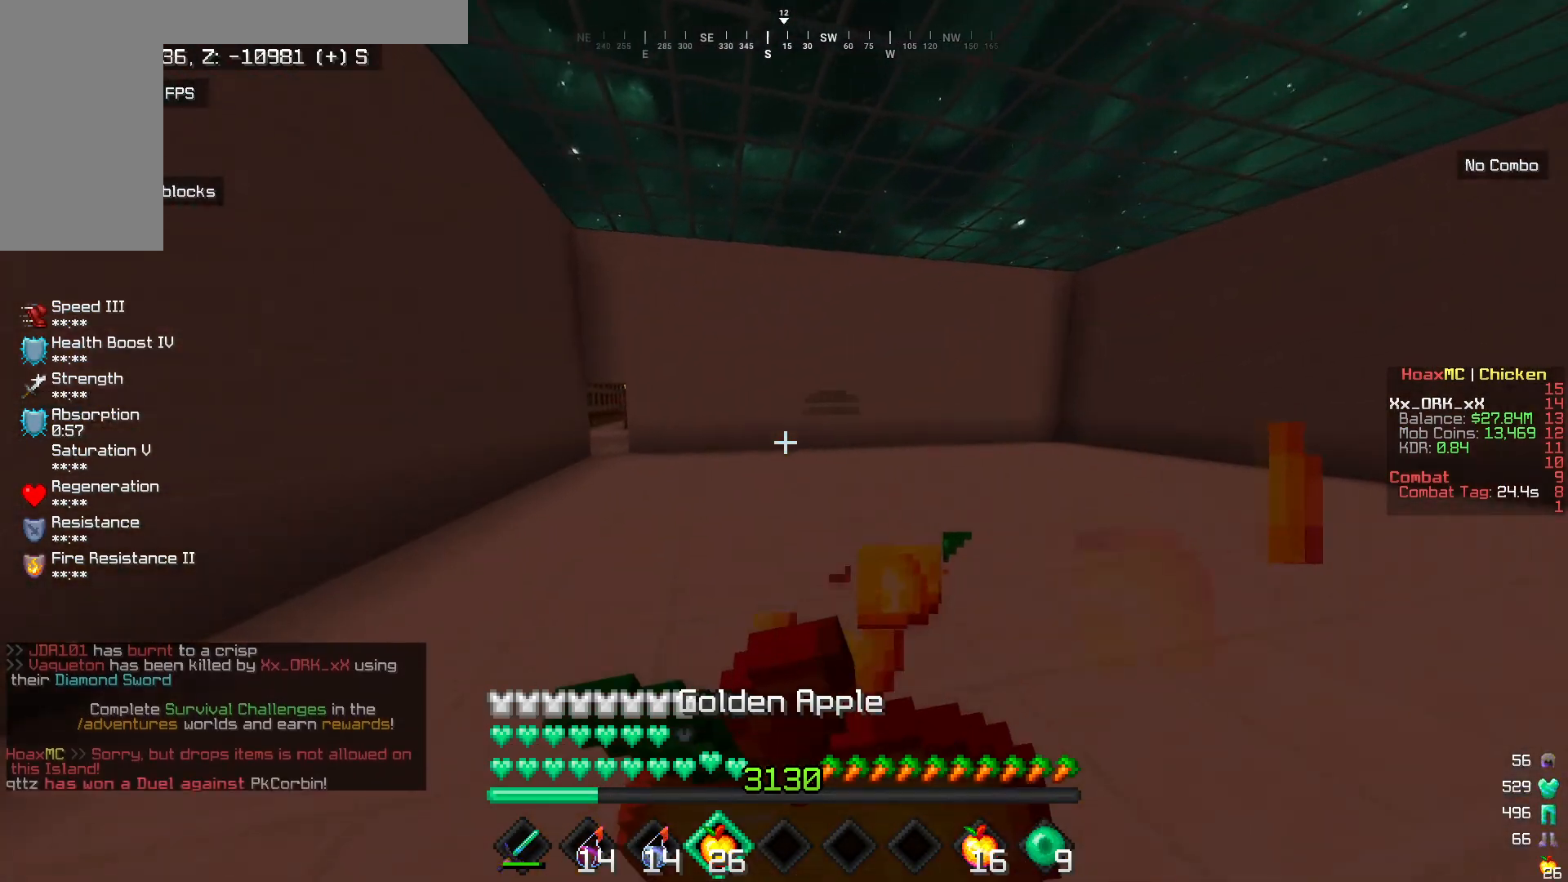
{"keys": [], "mouse": ["right"], "events": []}
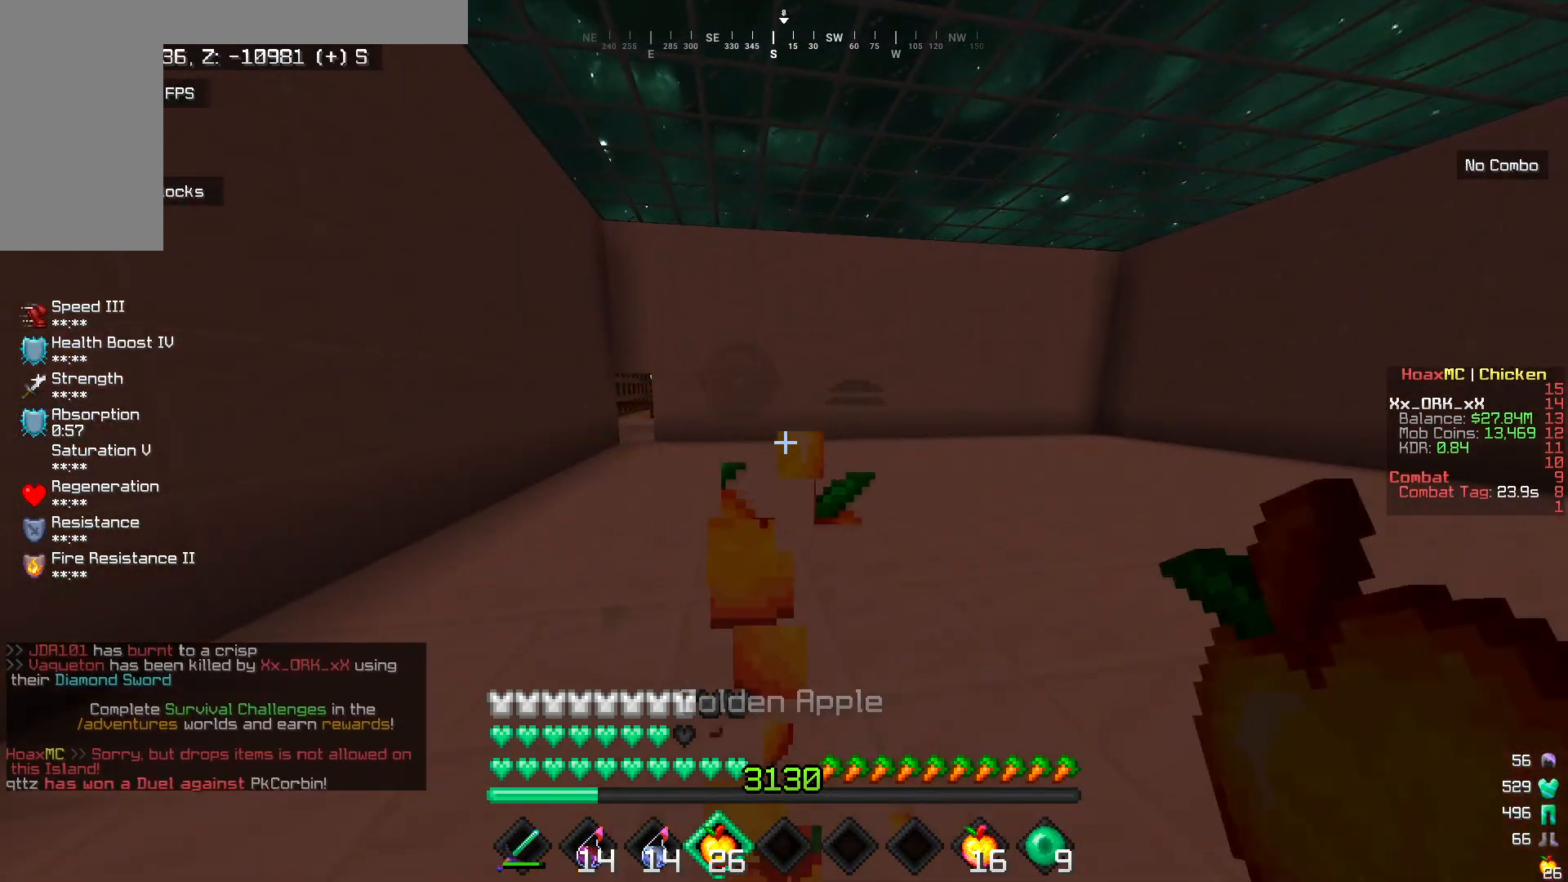
{"keys": [], "mouse": [], "events": [[450, "mouse_right", "up"]]}